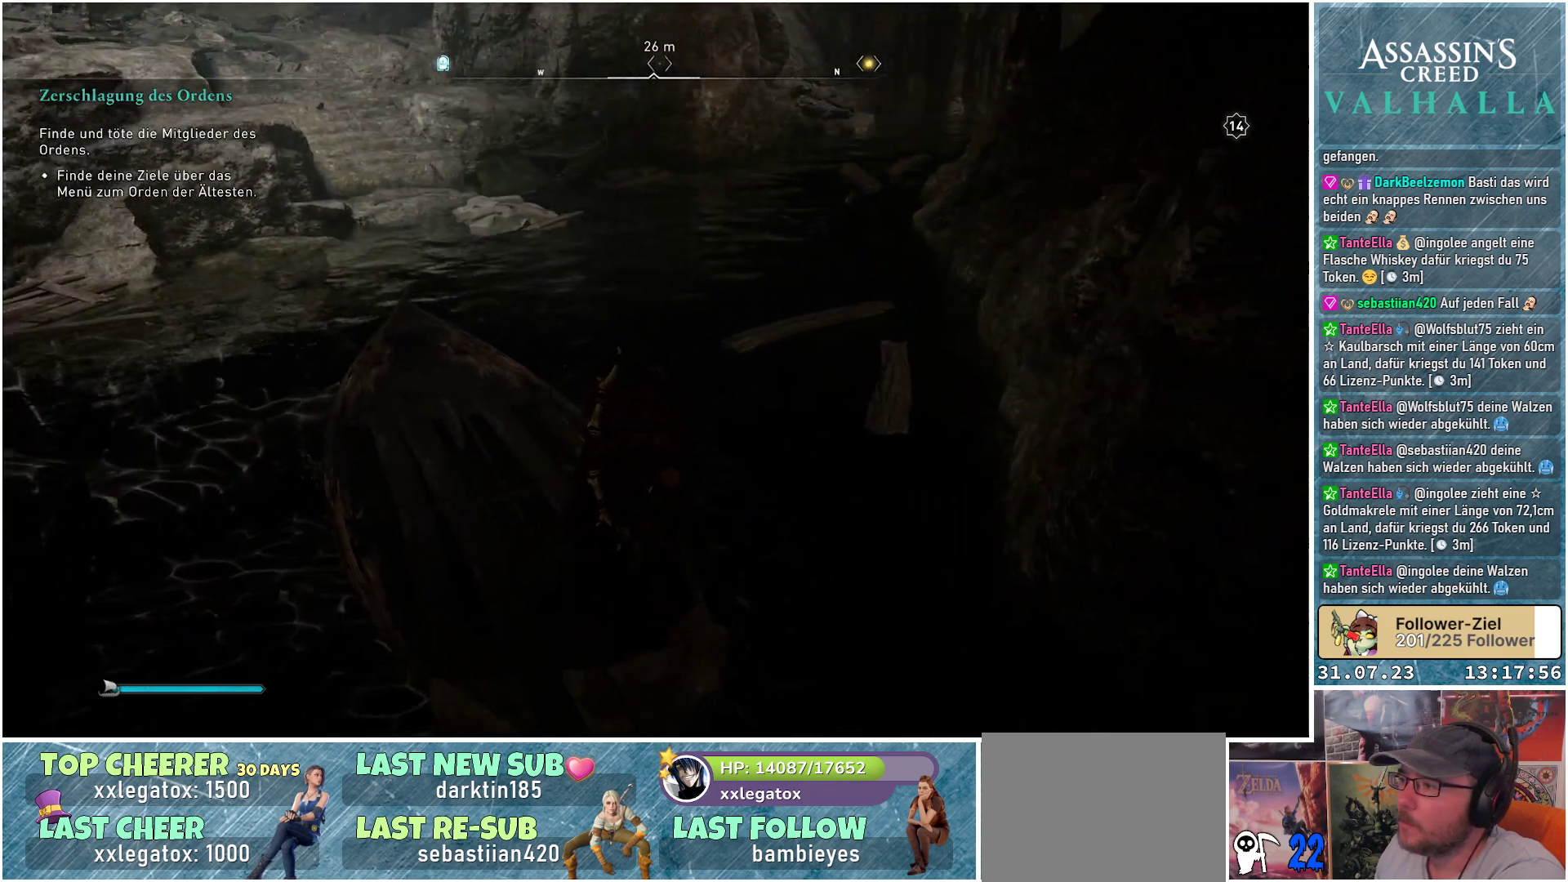
Gameplay with a controller (Xbox layout); each line is a JSON object with the inputs held at the frame after it. "events" lists button and stick changes between this image and that frame as [ms after this image, input, new state], when the widget could be followed in between.
{"buttons": [], "left_stick": "up-right", "right_stick": "up-right", "events": [[417, "right_stick", "up-right"]]}
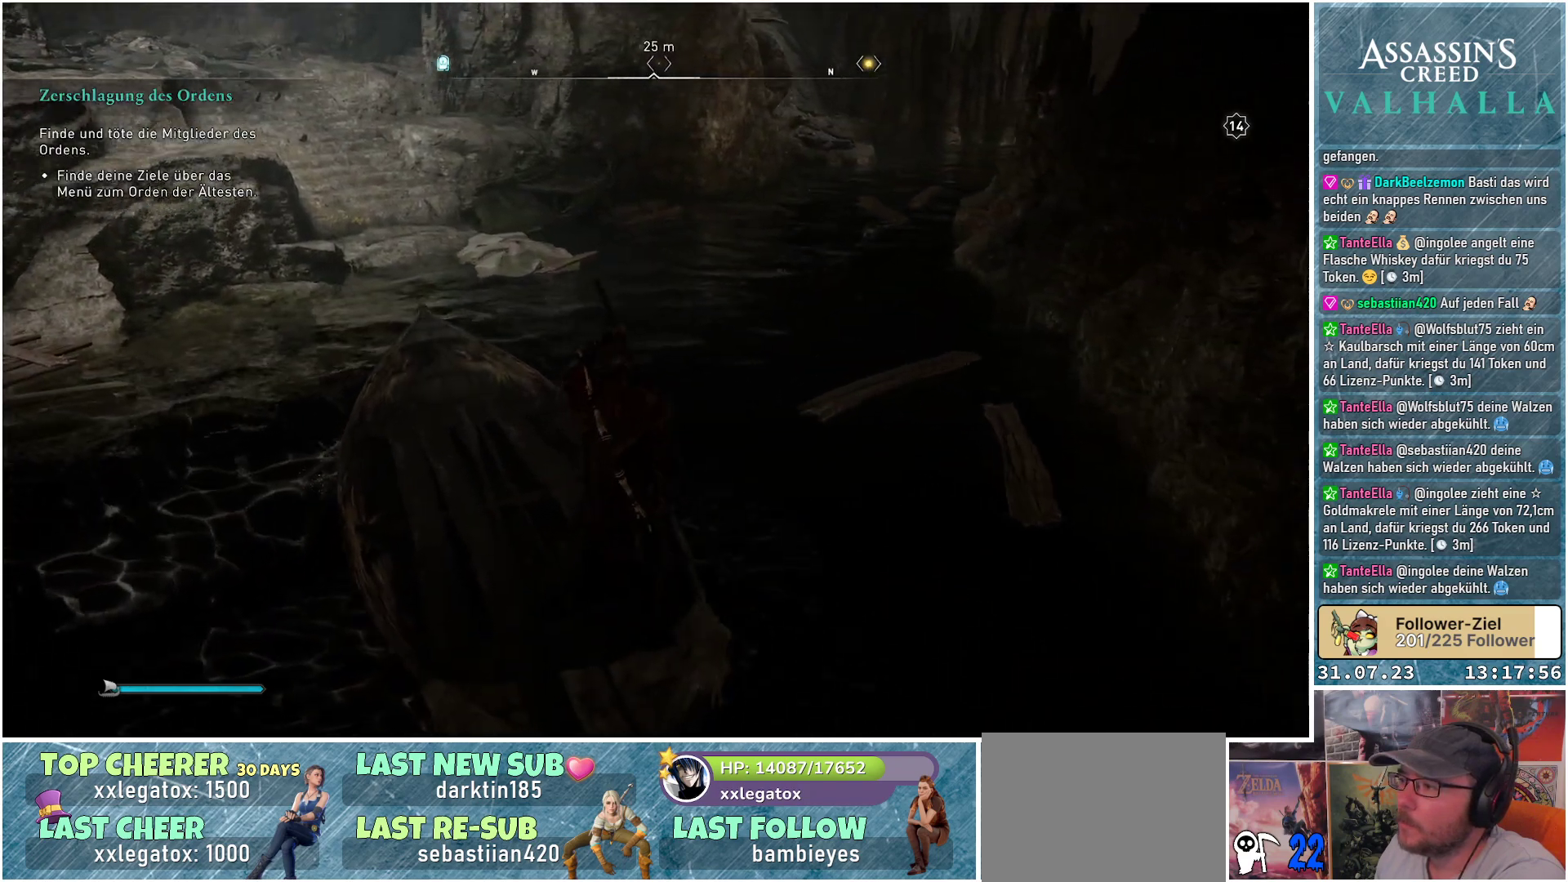
{"buttons": [], "left_stick": "up-right", "right_stick": "center", "events": [[133, "right_stick", "center"]]}
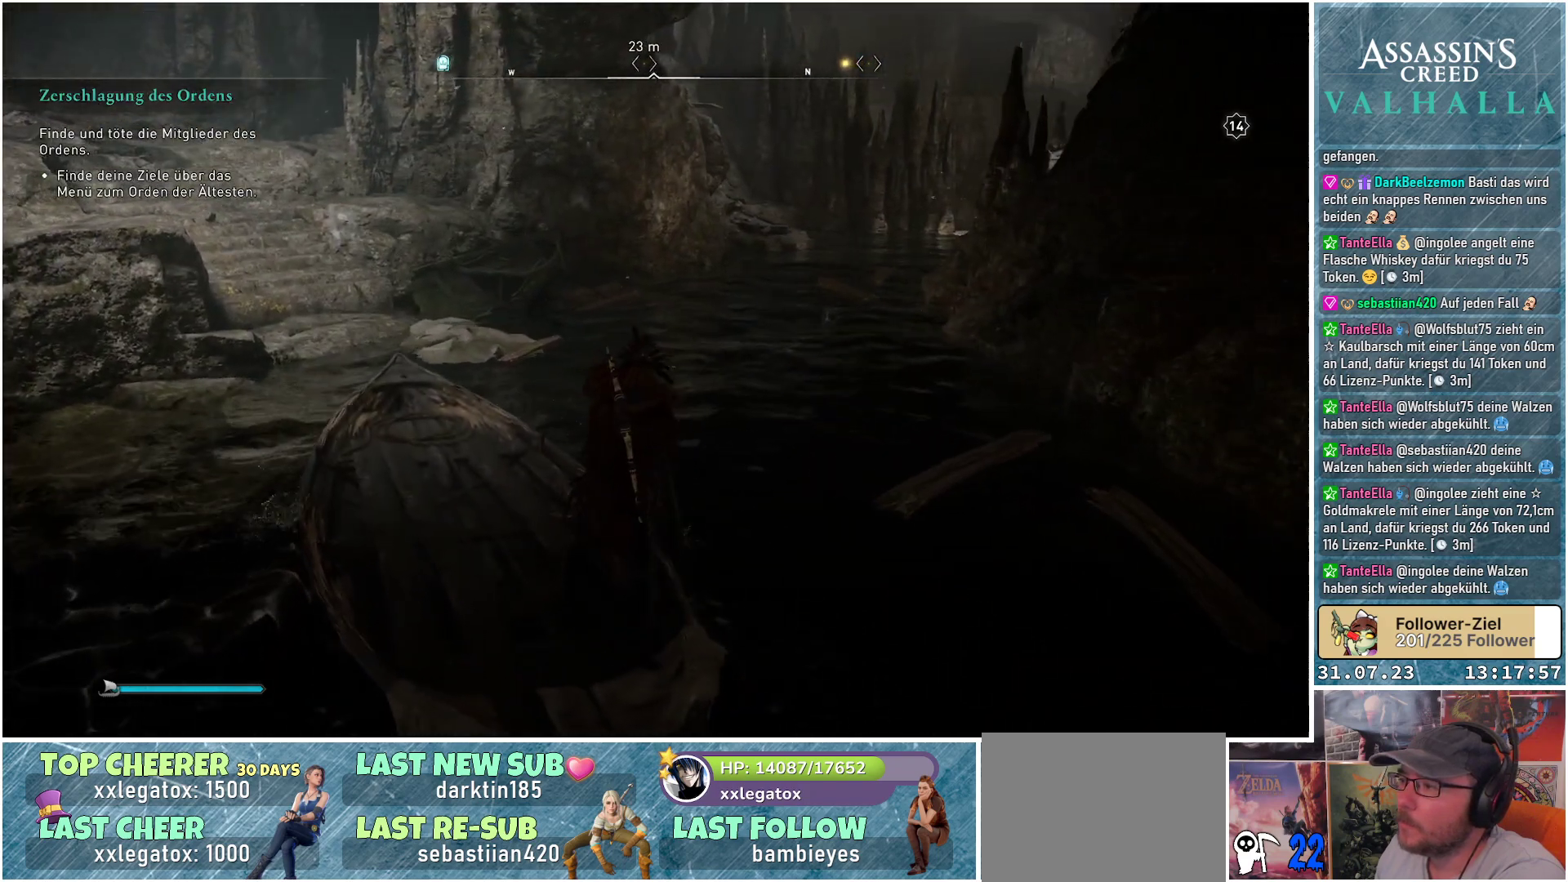
{"buttons": [], "left_stick": "right", "right_stick": "center", "events": [[83, "left_stick", "right"]]}
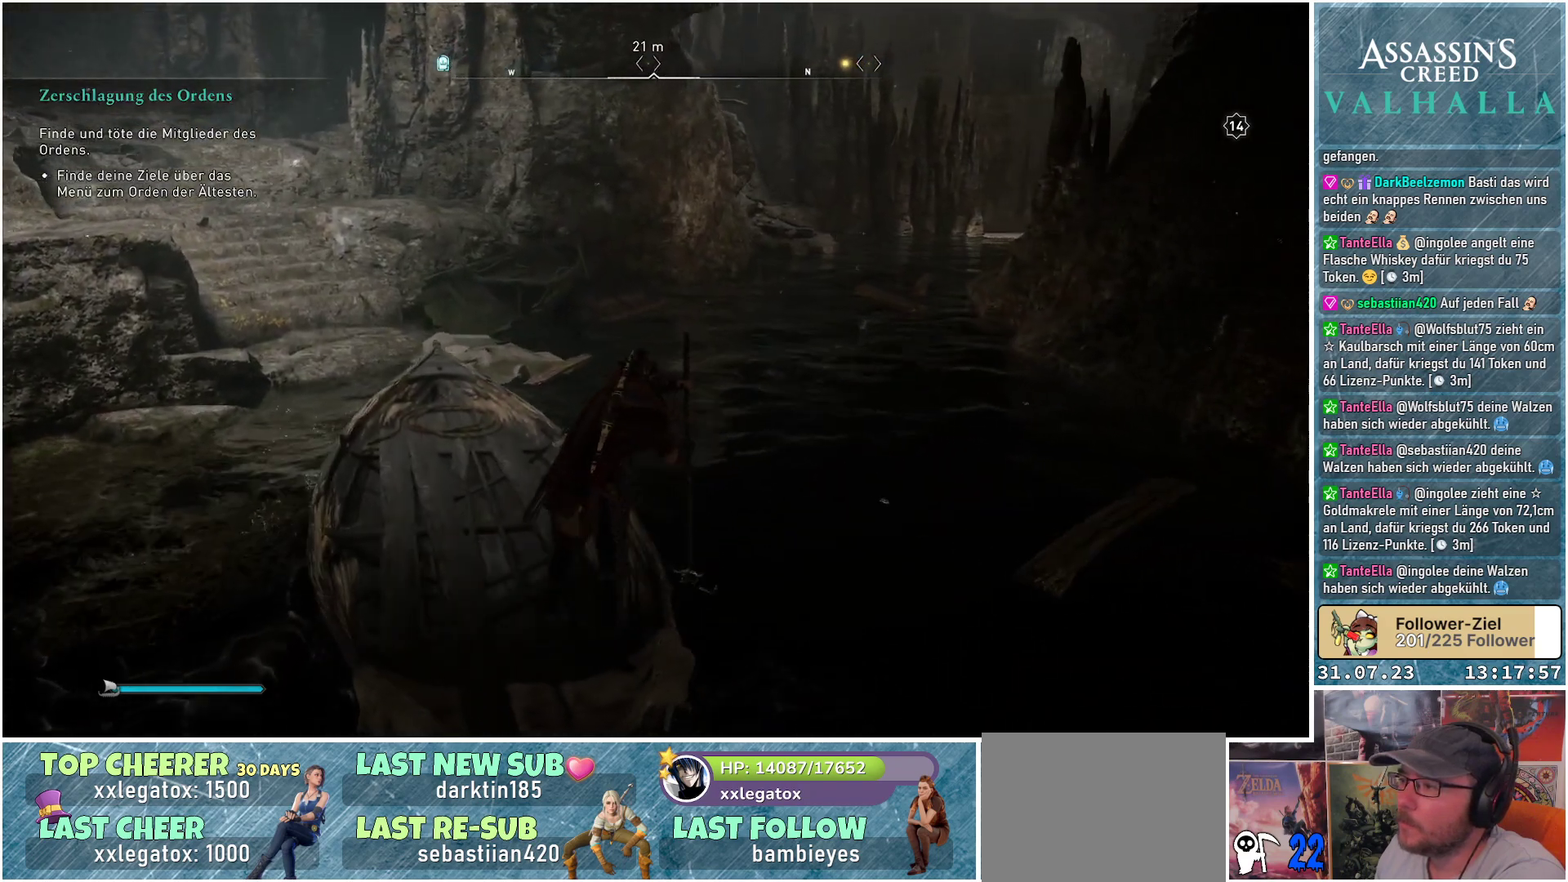
{"buttons": [], "left_stick": "right", "right_stick": "center", "events": []}
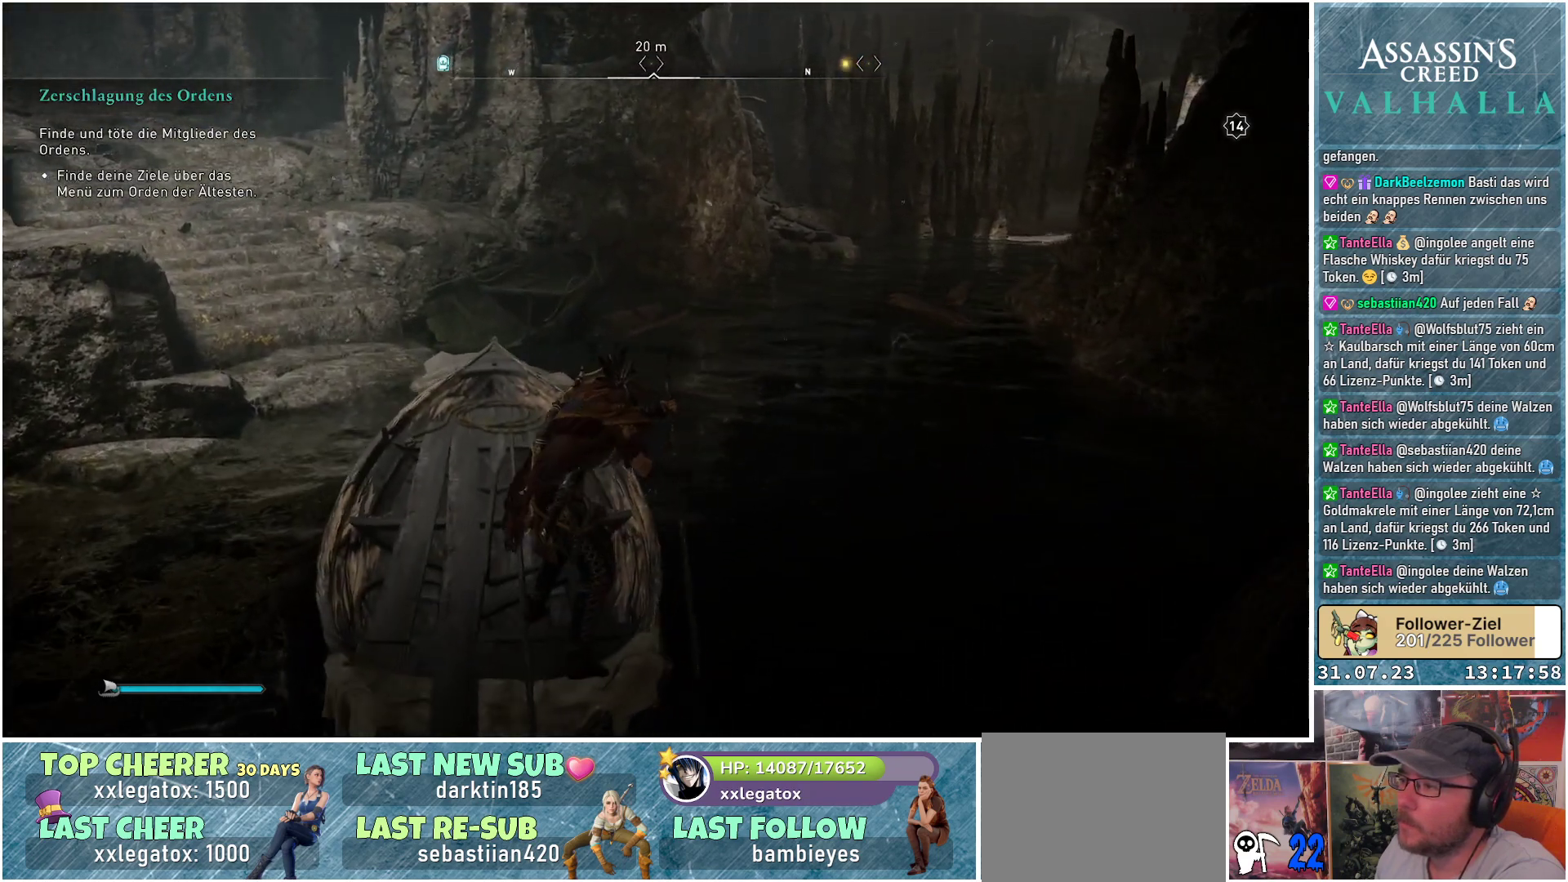
{"buttons": [], "left_stick": "right", "right_stick": "right", "events": [[467, "right_stick", "right"]]}
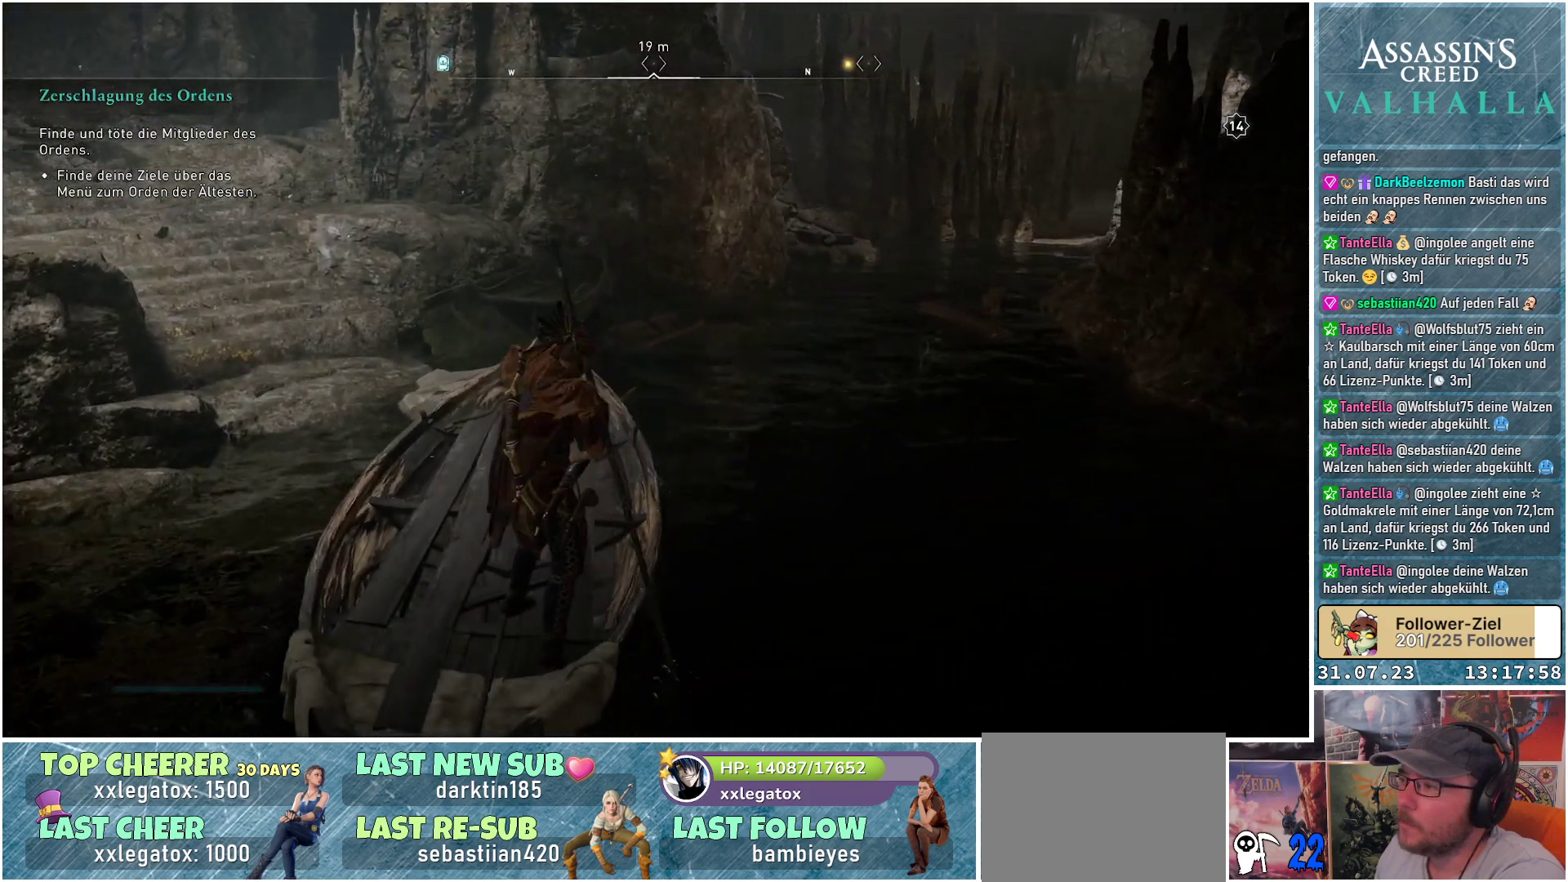
{"buttons": [], "left_stick": "right", "right_stick": "center", "events": [[483, "right_stick", "center"]]}
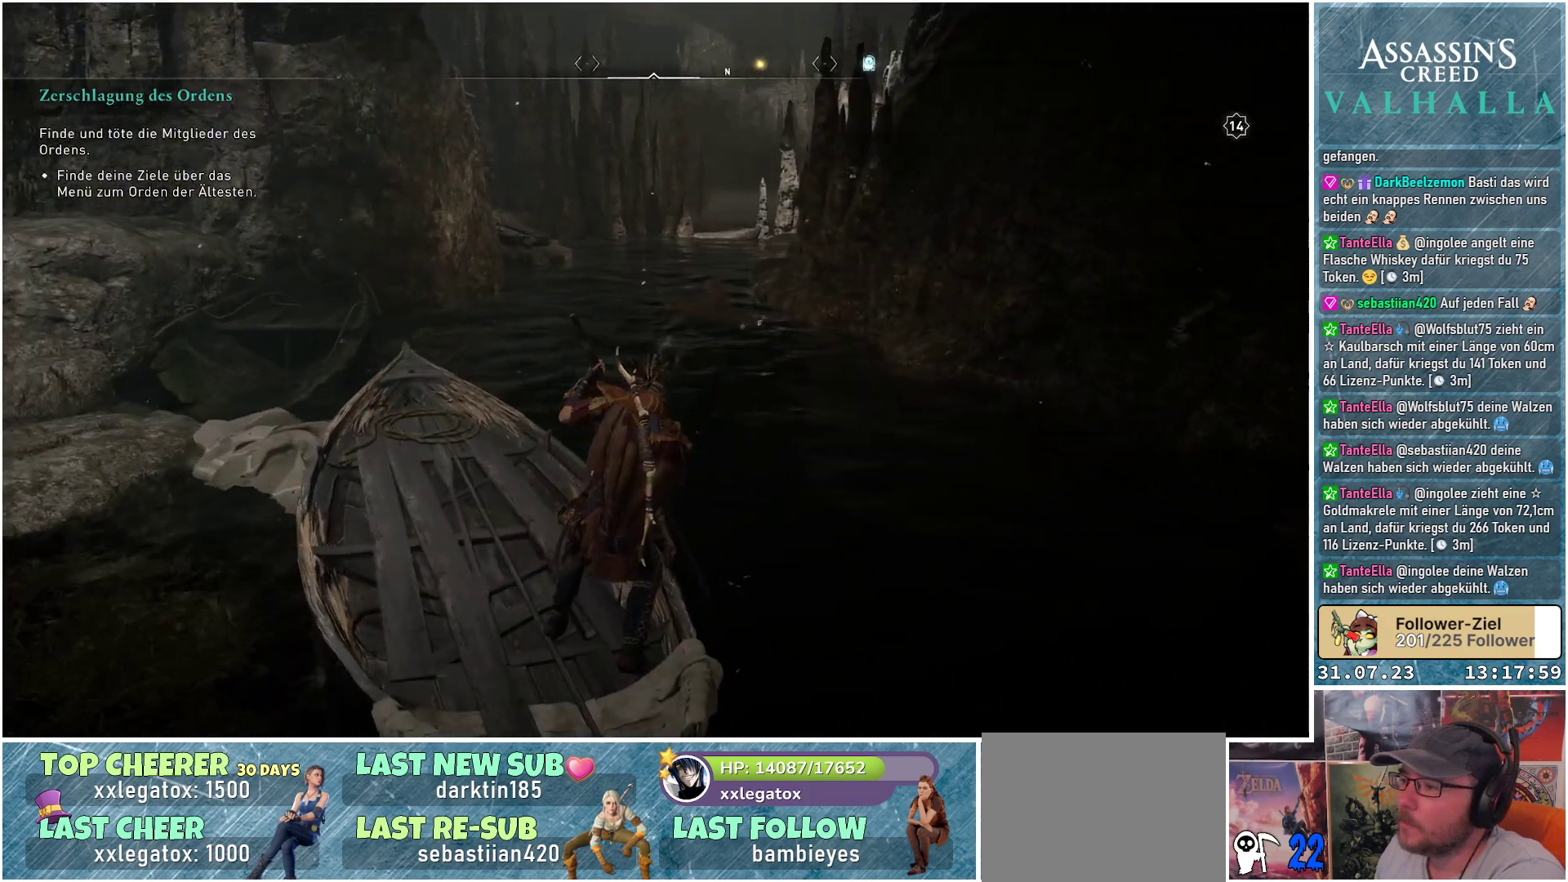
{"buttons": [], "left_stick": "right", "right_stick": "center", "events": []}
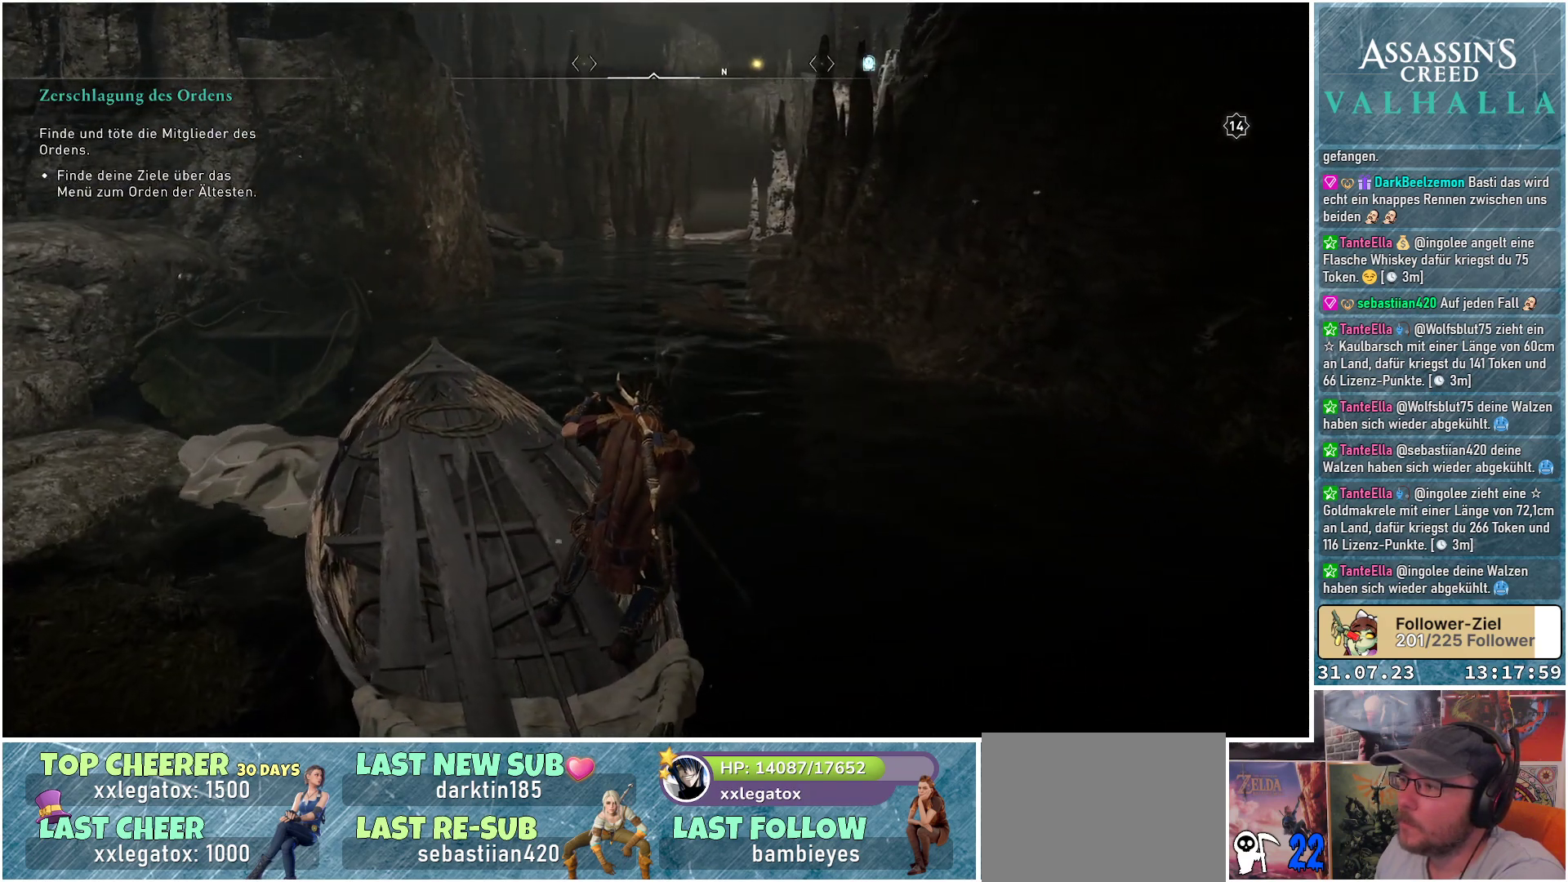
{"buttons": [], "left_stick": "up", "right_stick": "center", "events": [[367, "left_stick", "up"]]}
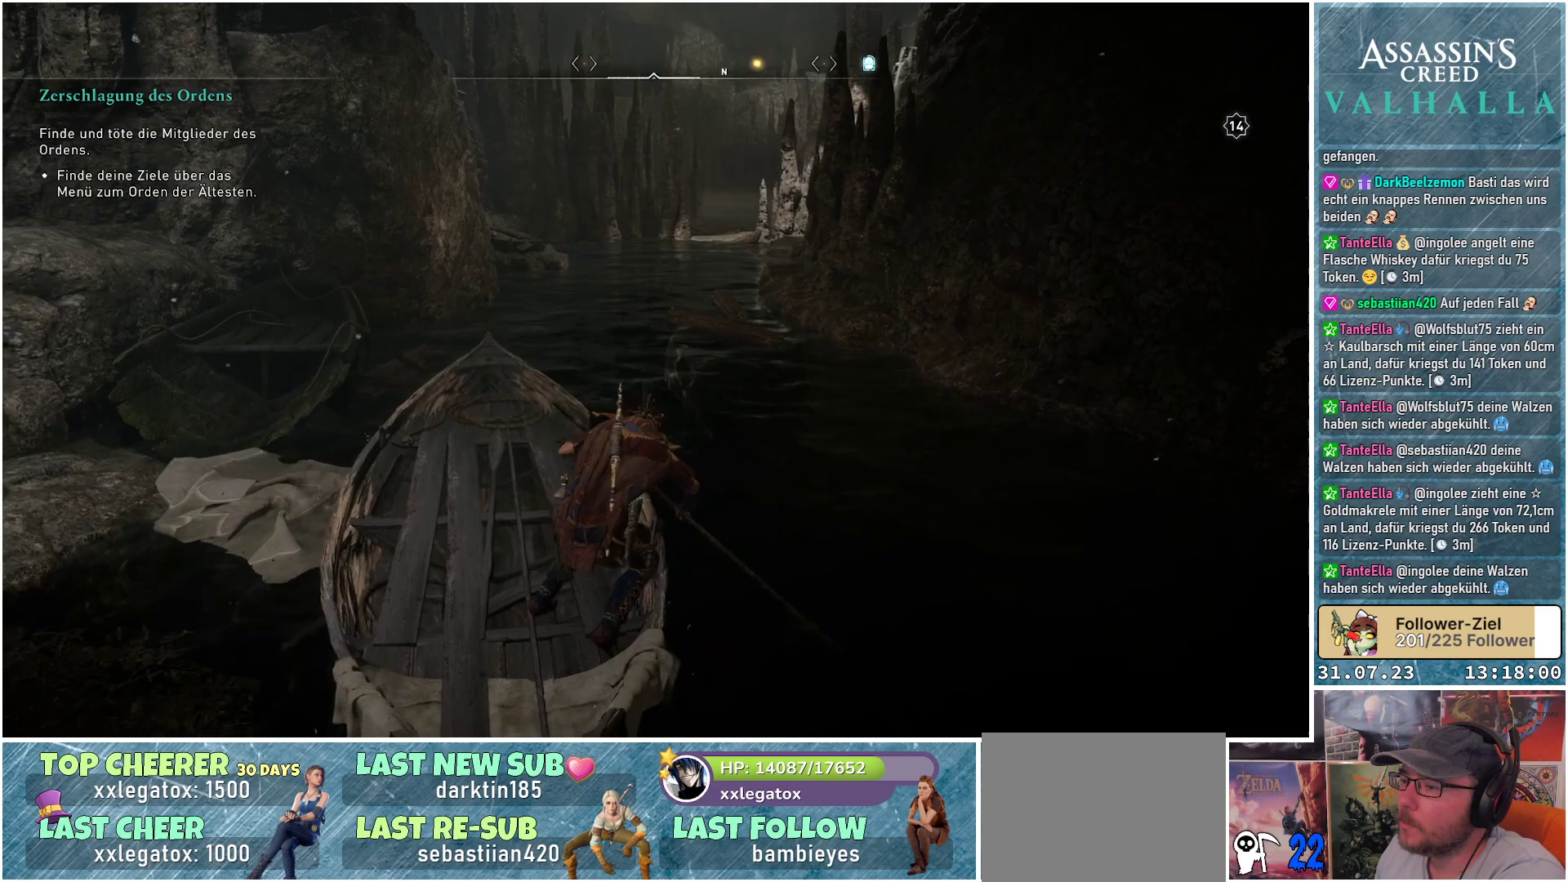
{"buttons": [], "left_stick": "center", "right_stick": "center", "events": [[300, "left_stick", "up-right"], [400, "left_stick", "center"]]}
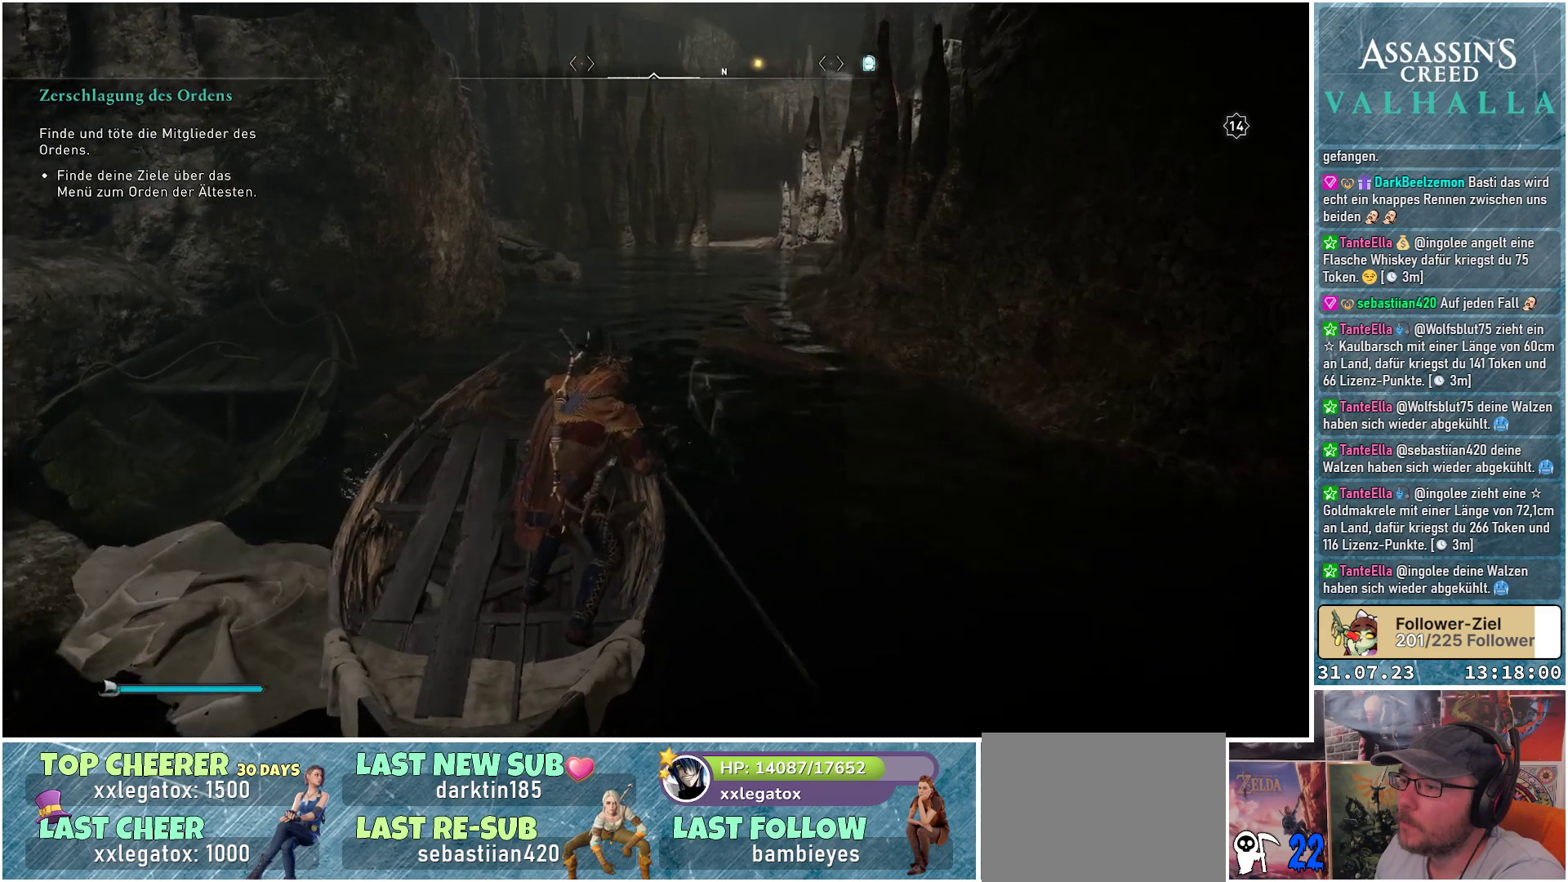
{"buttons": ["B"], "left_stick": "center", "right_stick": "center", "events": [[367, "B", "down"]]}
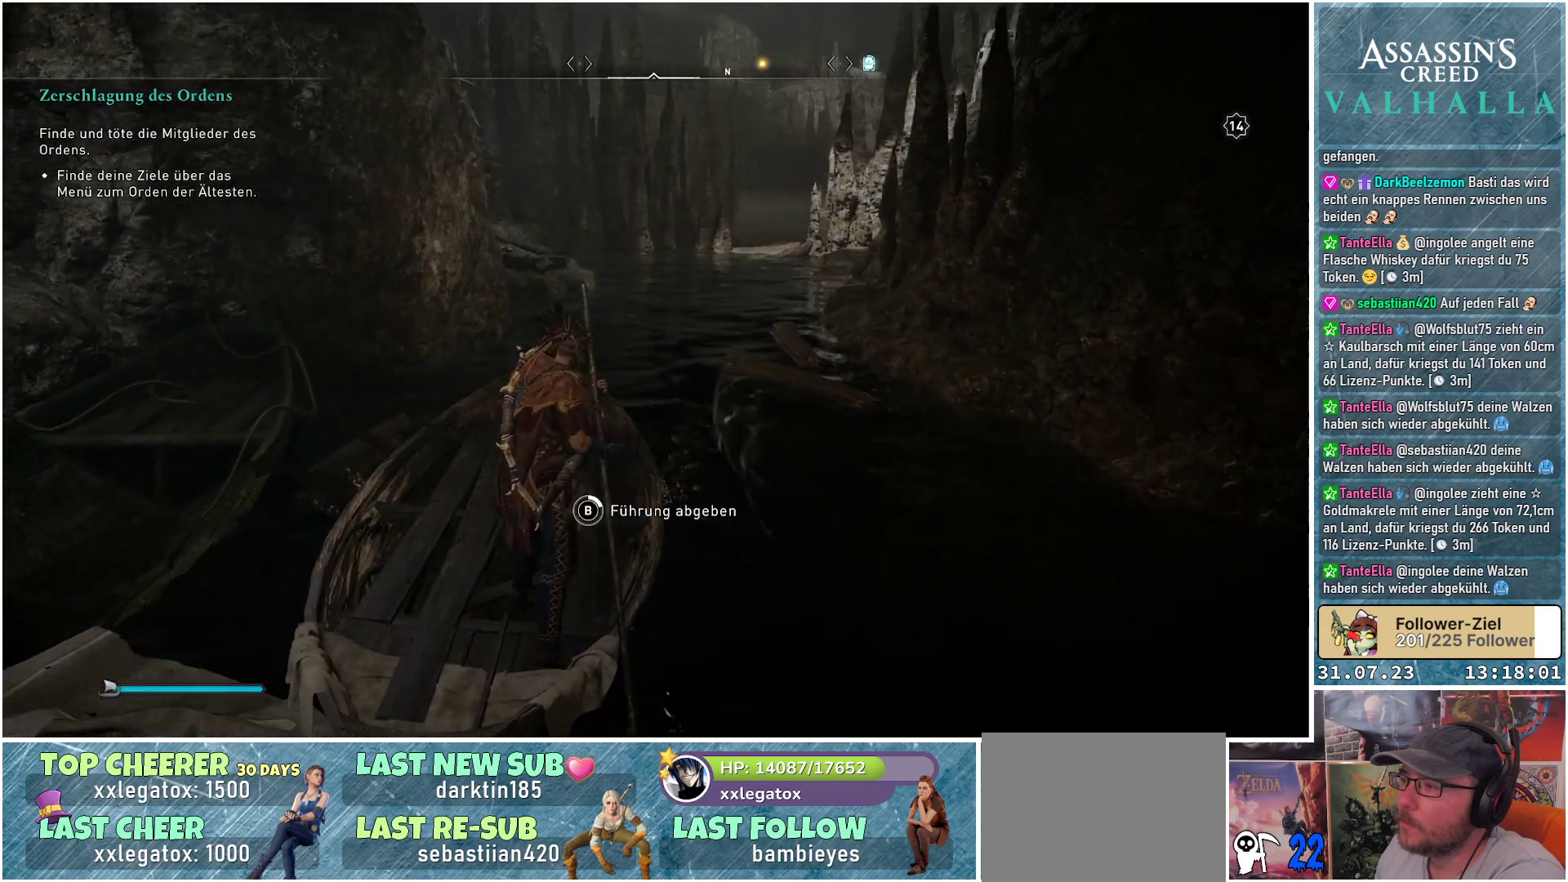
{"buttons": ["B"], "left_stick": "center", "right_stick": "center", "events": []}
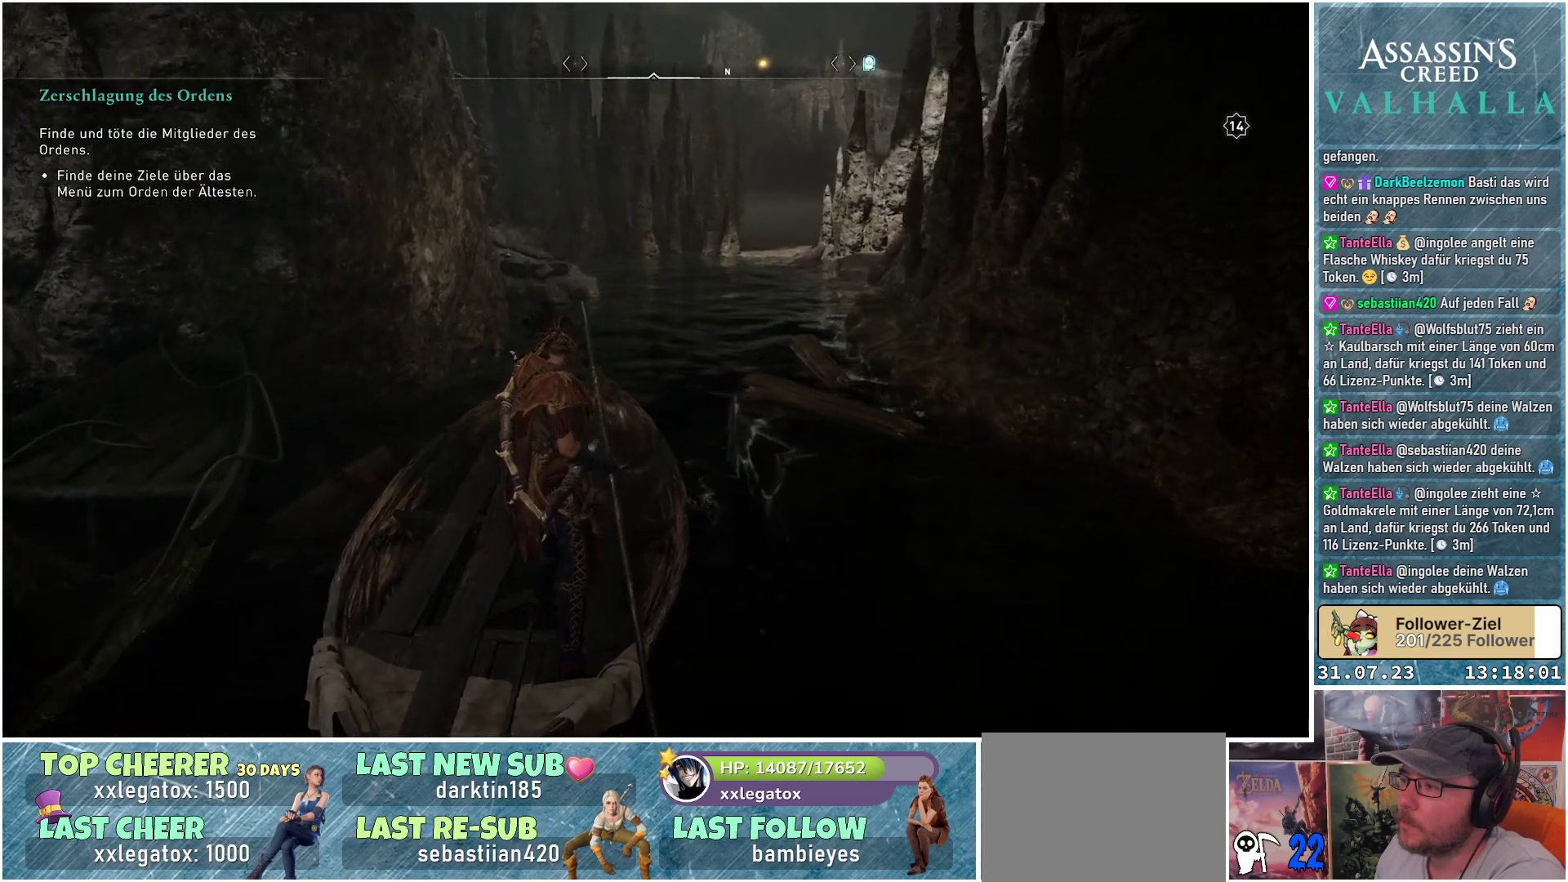
{"buttons": [], "left_stick": "center", "right_stick": "center", "events": [[217, "B", "up"]]}
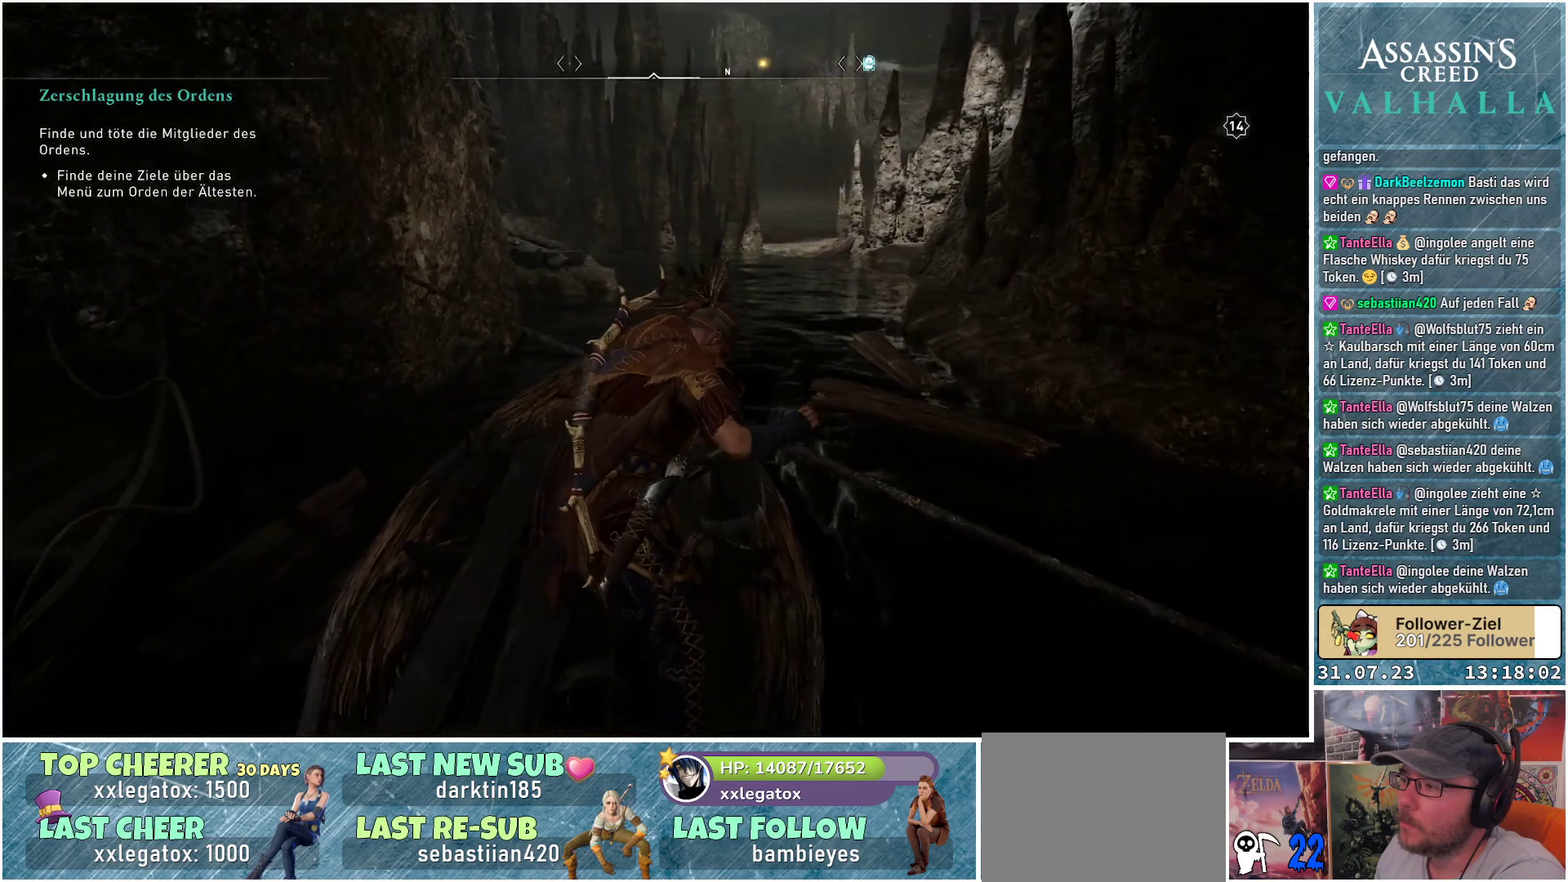
{"buttons": [], "left_stick": "center", "right_stick": "center", "events": []}
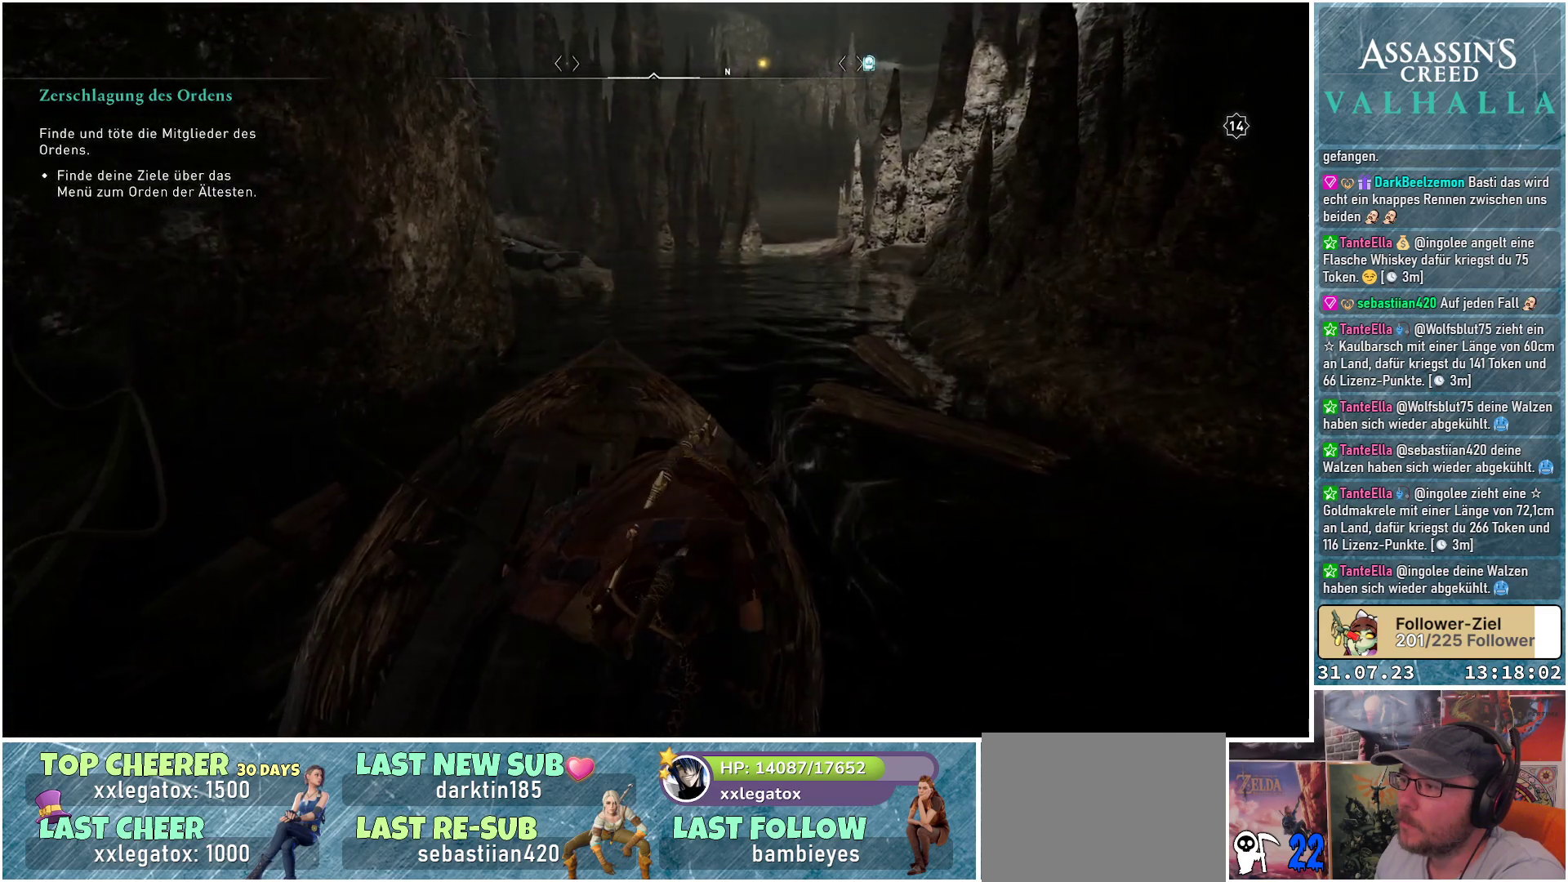
{"buttons": [], "left_stick": "center", "right_stick": "center", "events": [[183, "right_stick", "left"], [433, "right_stick", "center"]]}
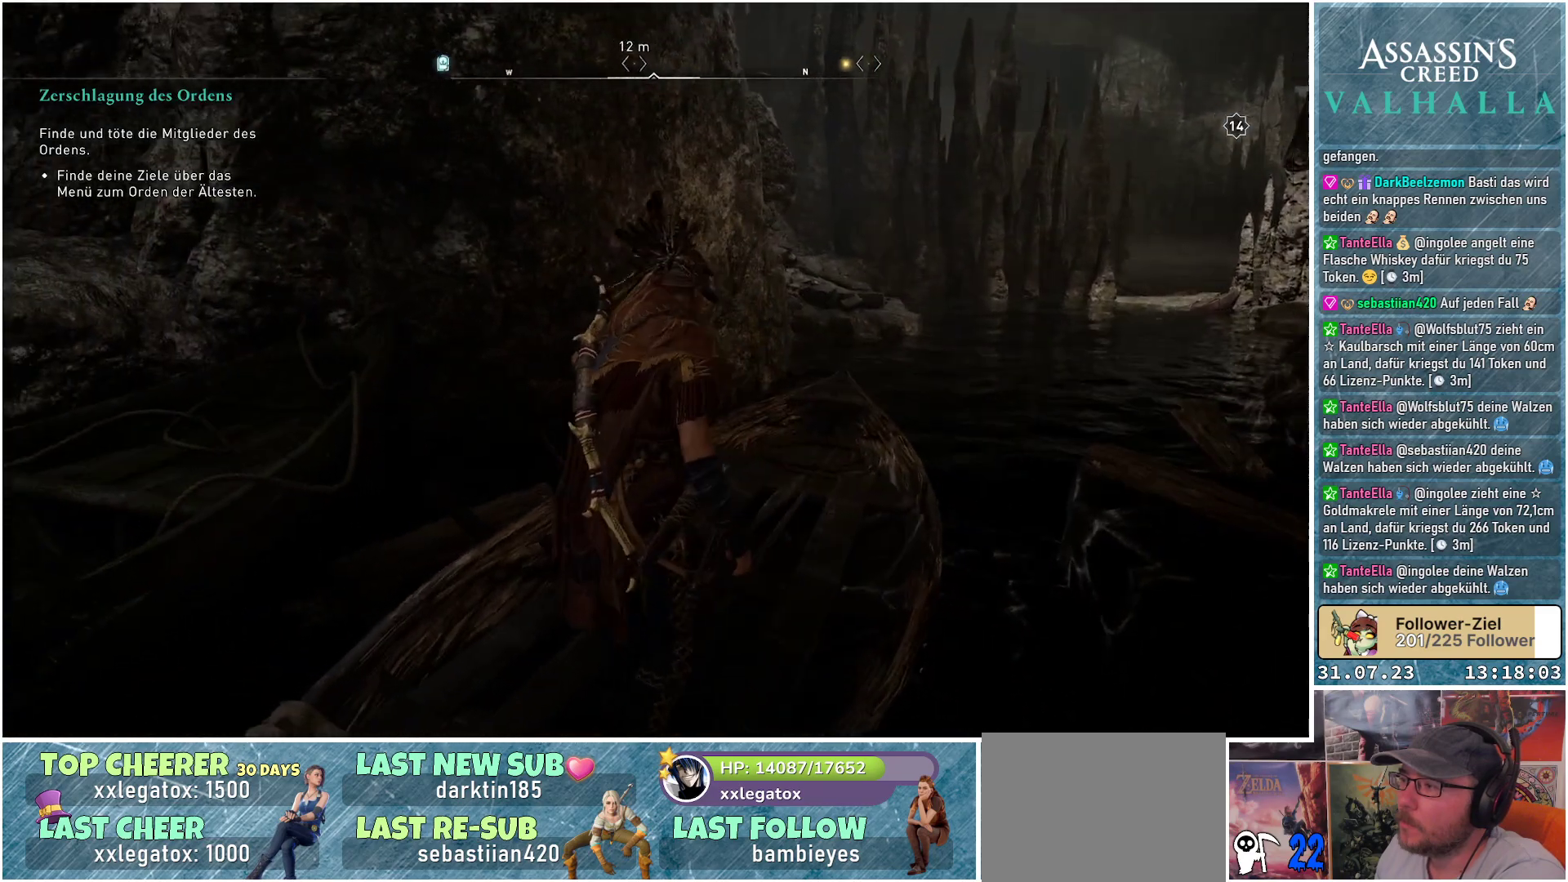
{"buttons": [], "left_stick": "center", "right_stick": "left", "events": [[267, "right_stick", "left"]]}
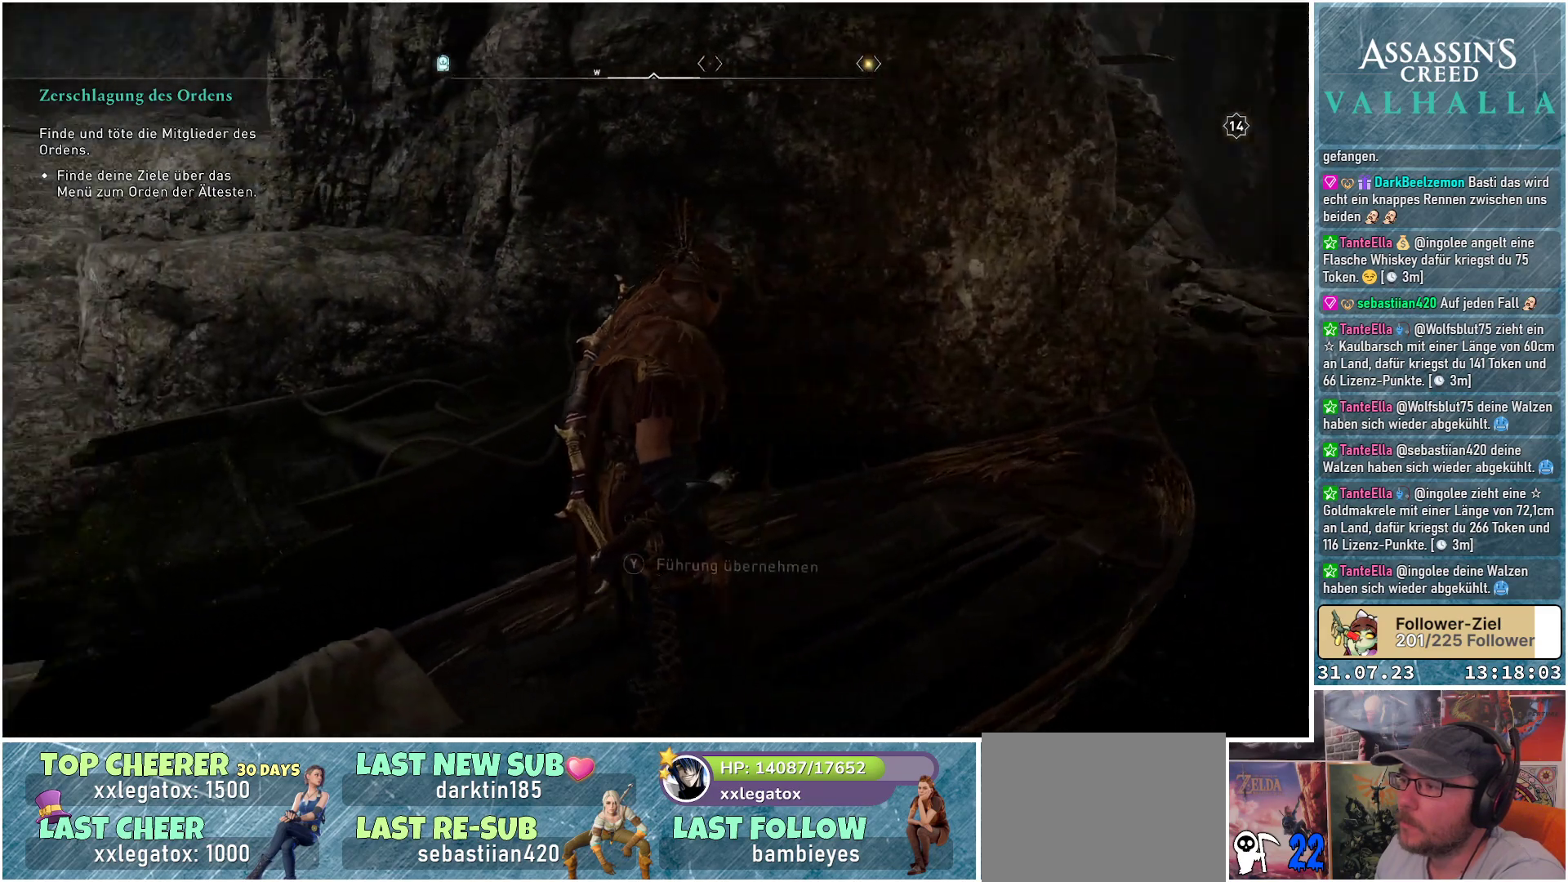
{"buttons": [], "left_stick": "center", "right_stick": "up", "events": [[167, "right_stick", "center"], [483, "right_stick", "up"]]}
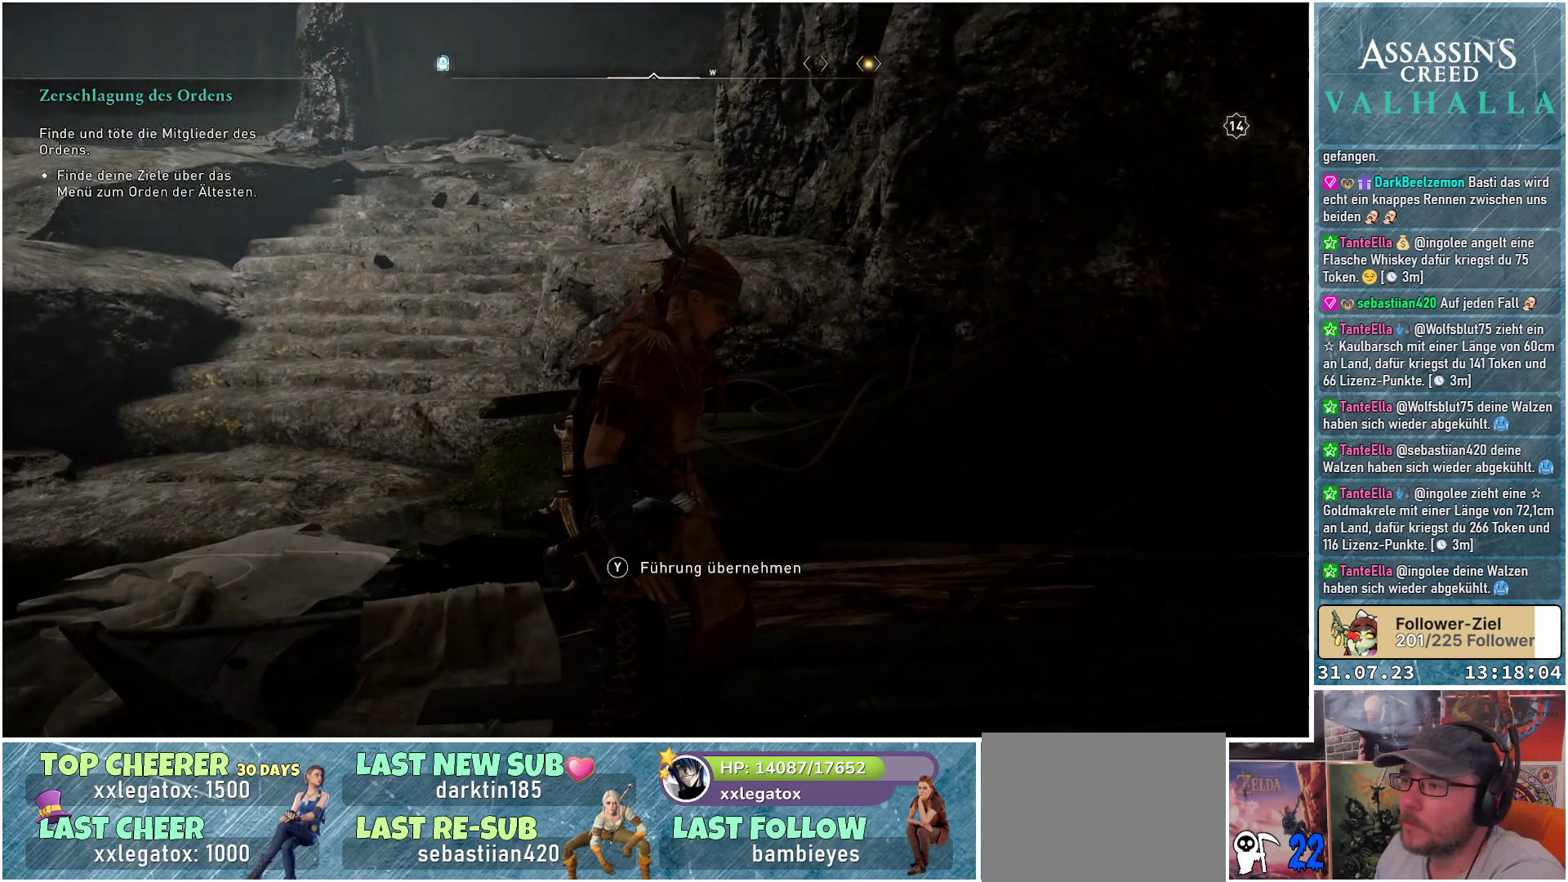
{"buttons": [], "left_stick": "up-left", "right_stick": "down-left", "events": [[150, "right_stick", "up-left"], [250, "right_stick", "center"], [400, "left_stick", "up-left"], [483, "right_stick", "down-left"]]}
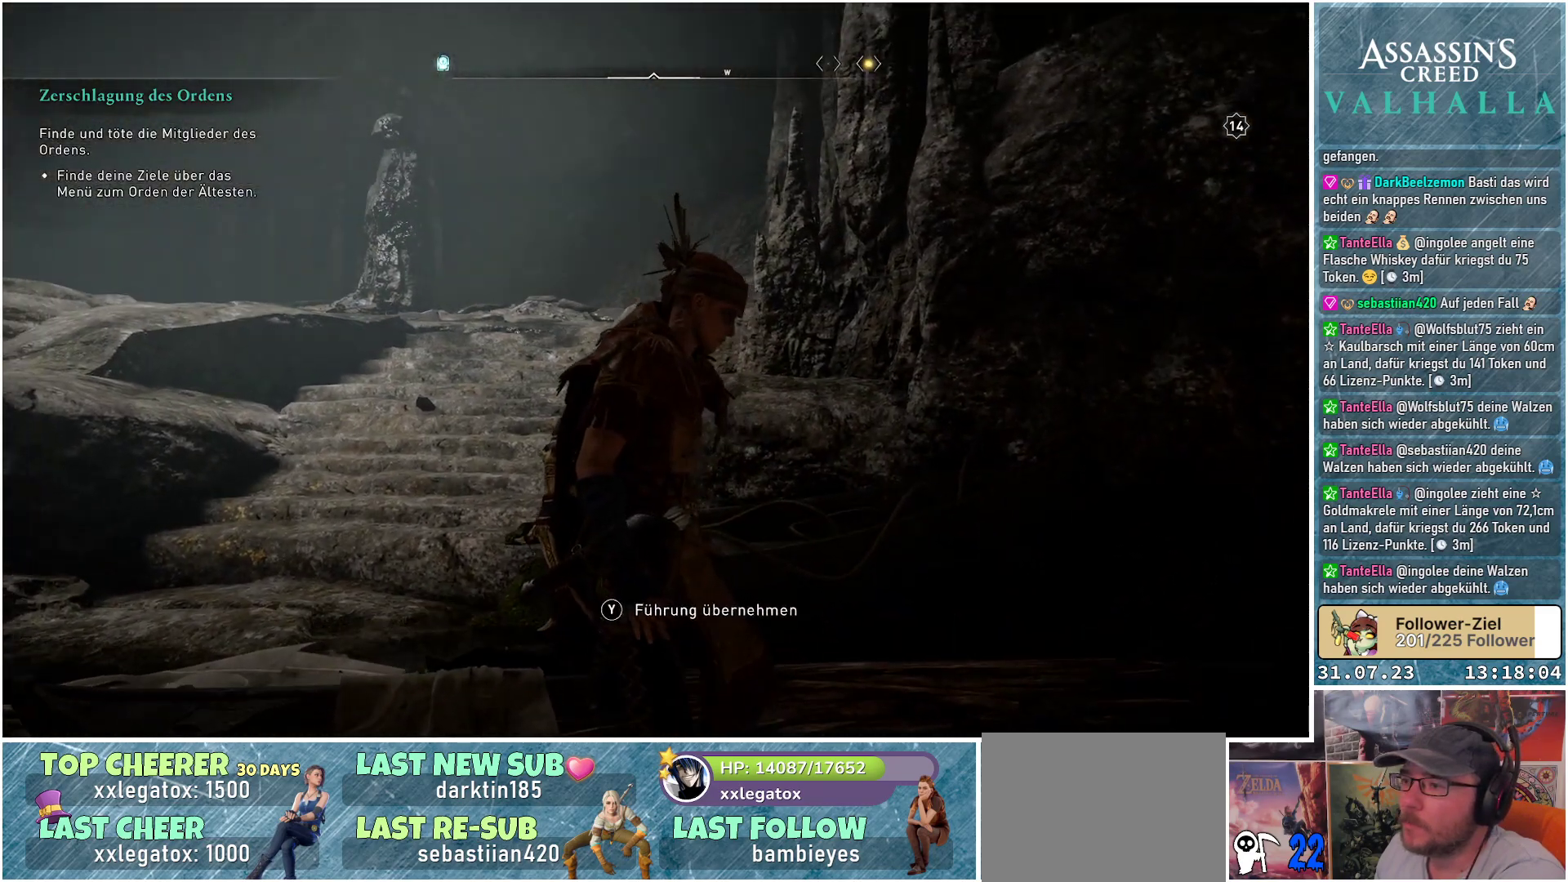
{"buttons": [], "left_stick": "up", "right_stick": "down-left", "events": [[367, "left_stick", "up"]]}
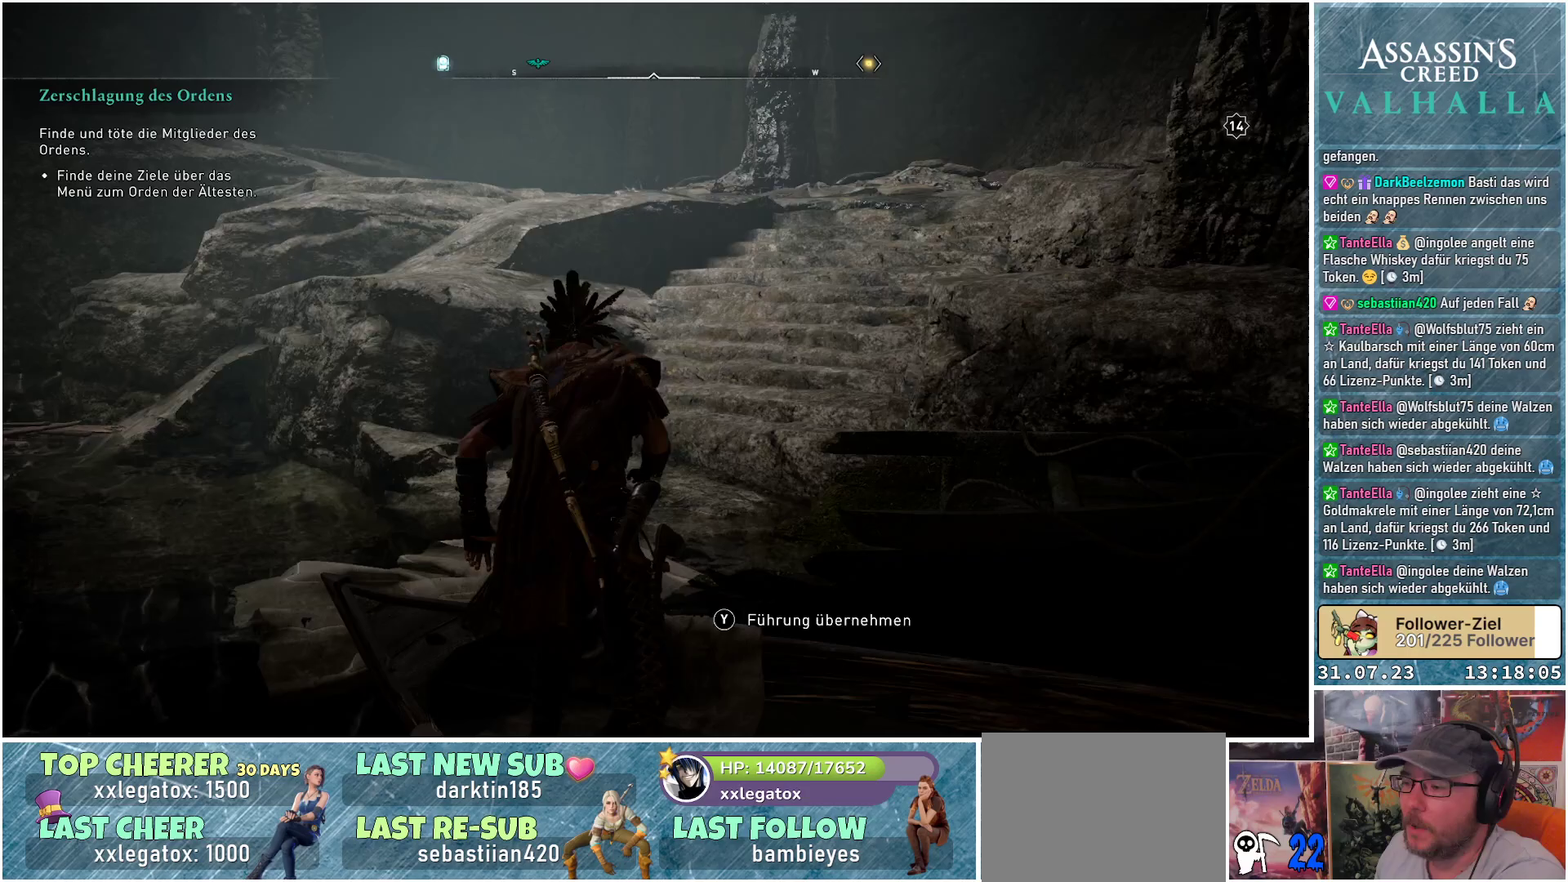
{"buttons": [], "left_stick": "up", "right_stick": "center", "events": [[183, "right_stick", "center"]]}
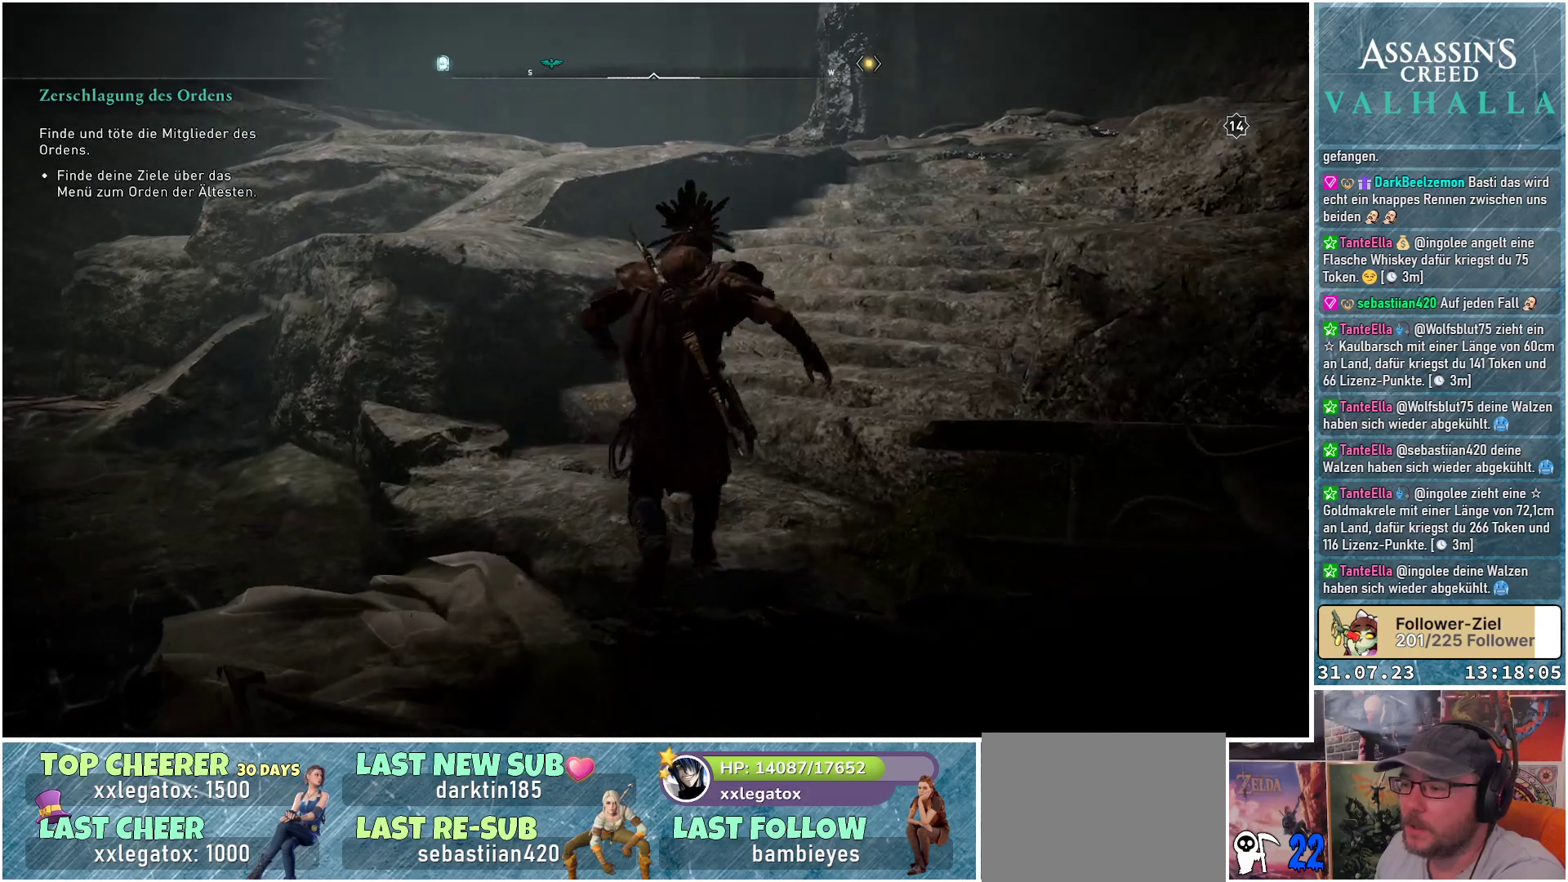
{"buttons": [], "left_stick": "up", "right_stick": "center", "events": []}
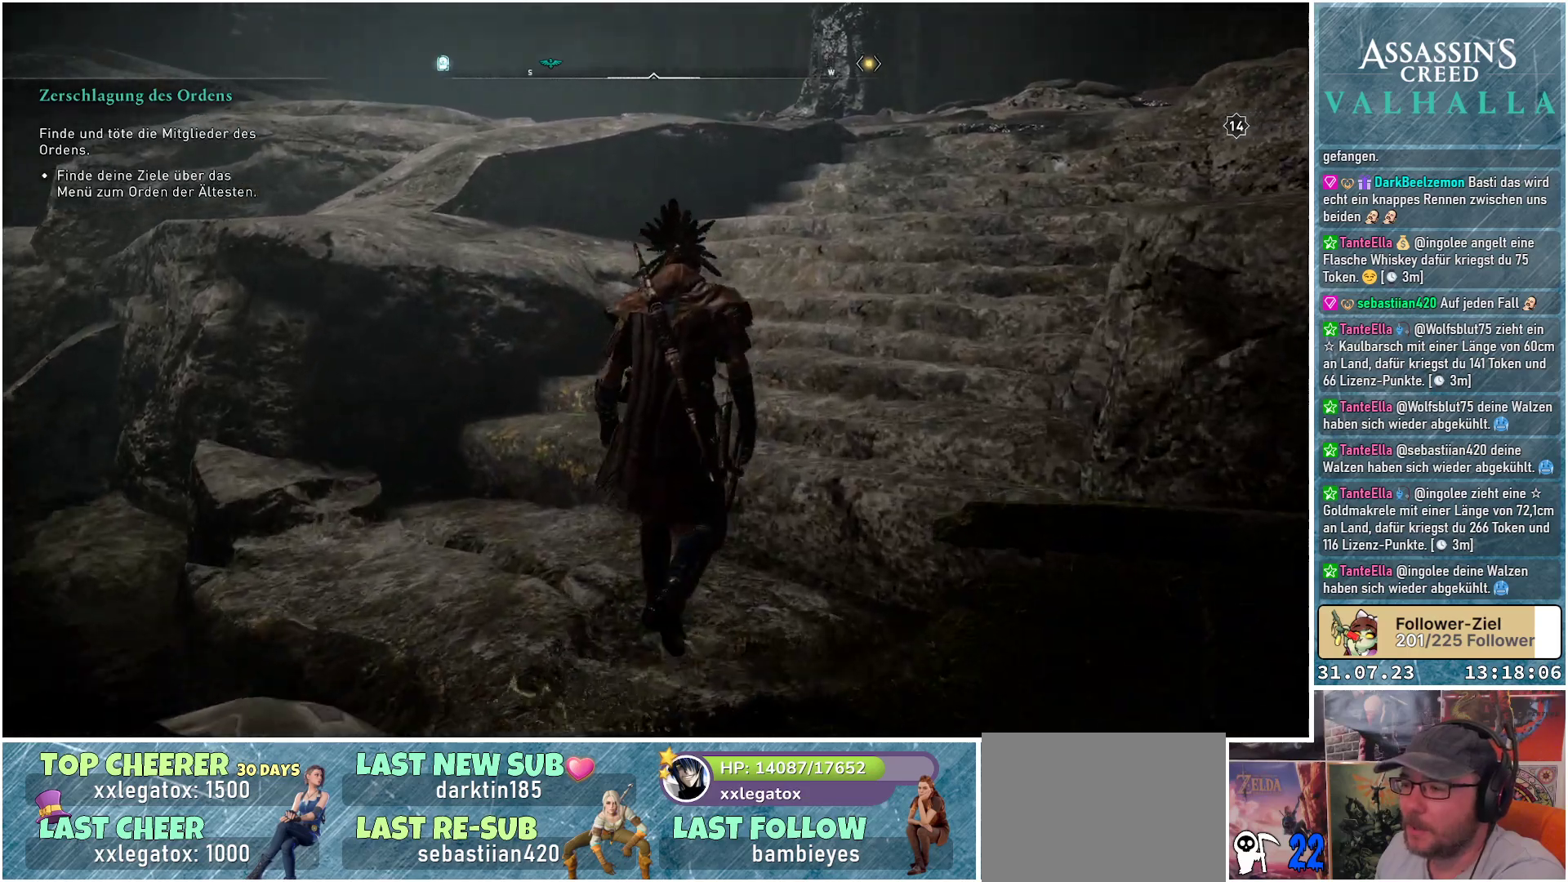
{"buttons": [], "left_stick": "up-right", "right_stick": "center", "events": [[117, "left_stick", "up-right"], [117, "right_stick", "up-left"], [300, "right_stick", "left"], [500, "right_stick", "center"]]}
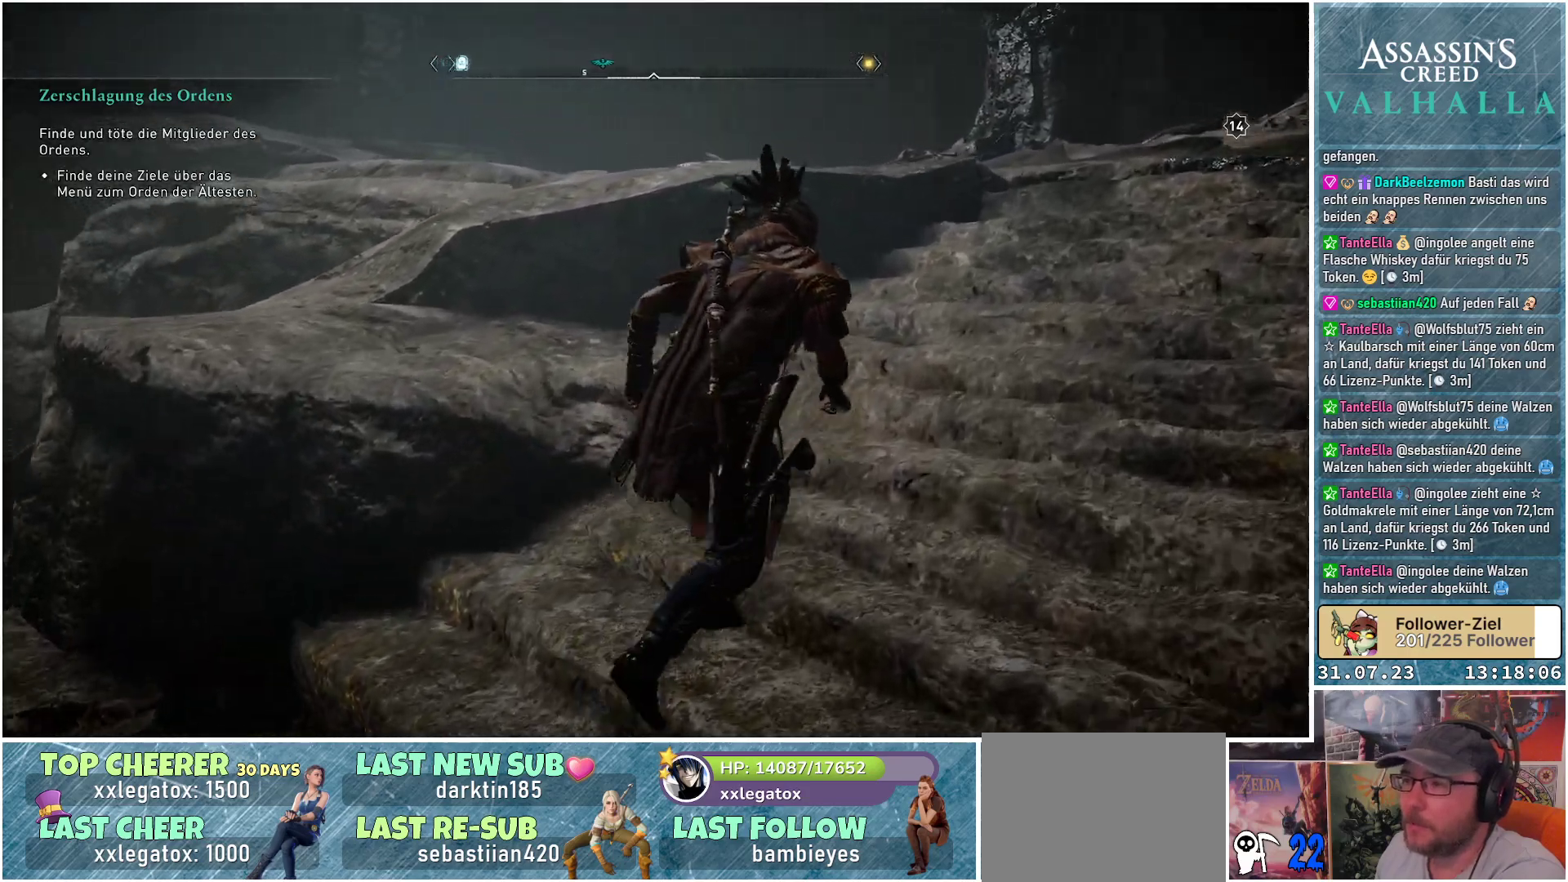
{"buttons": [], "left_stick": "up-right", "right_stick": "right", "events": [[317, "right_stick", "right"]]}
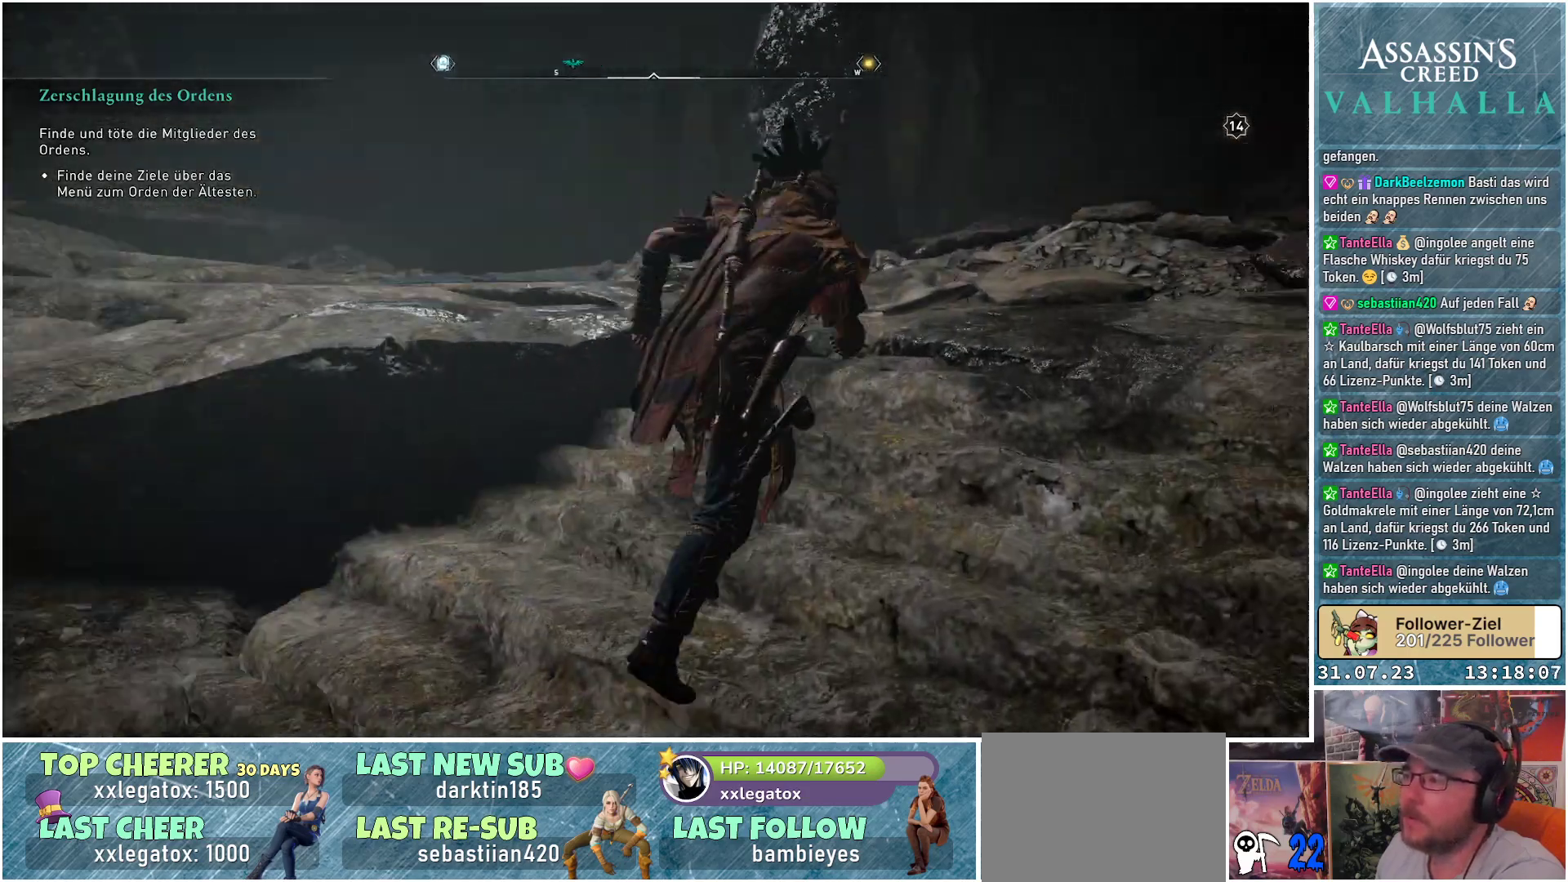
{"buttons": ["R3"], "left_stick": "up", "right_stick": "center", "events": [[83, "right_stick", "center"], [300, "left_stick", "up"], [483, "R3", "down"]]}
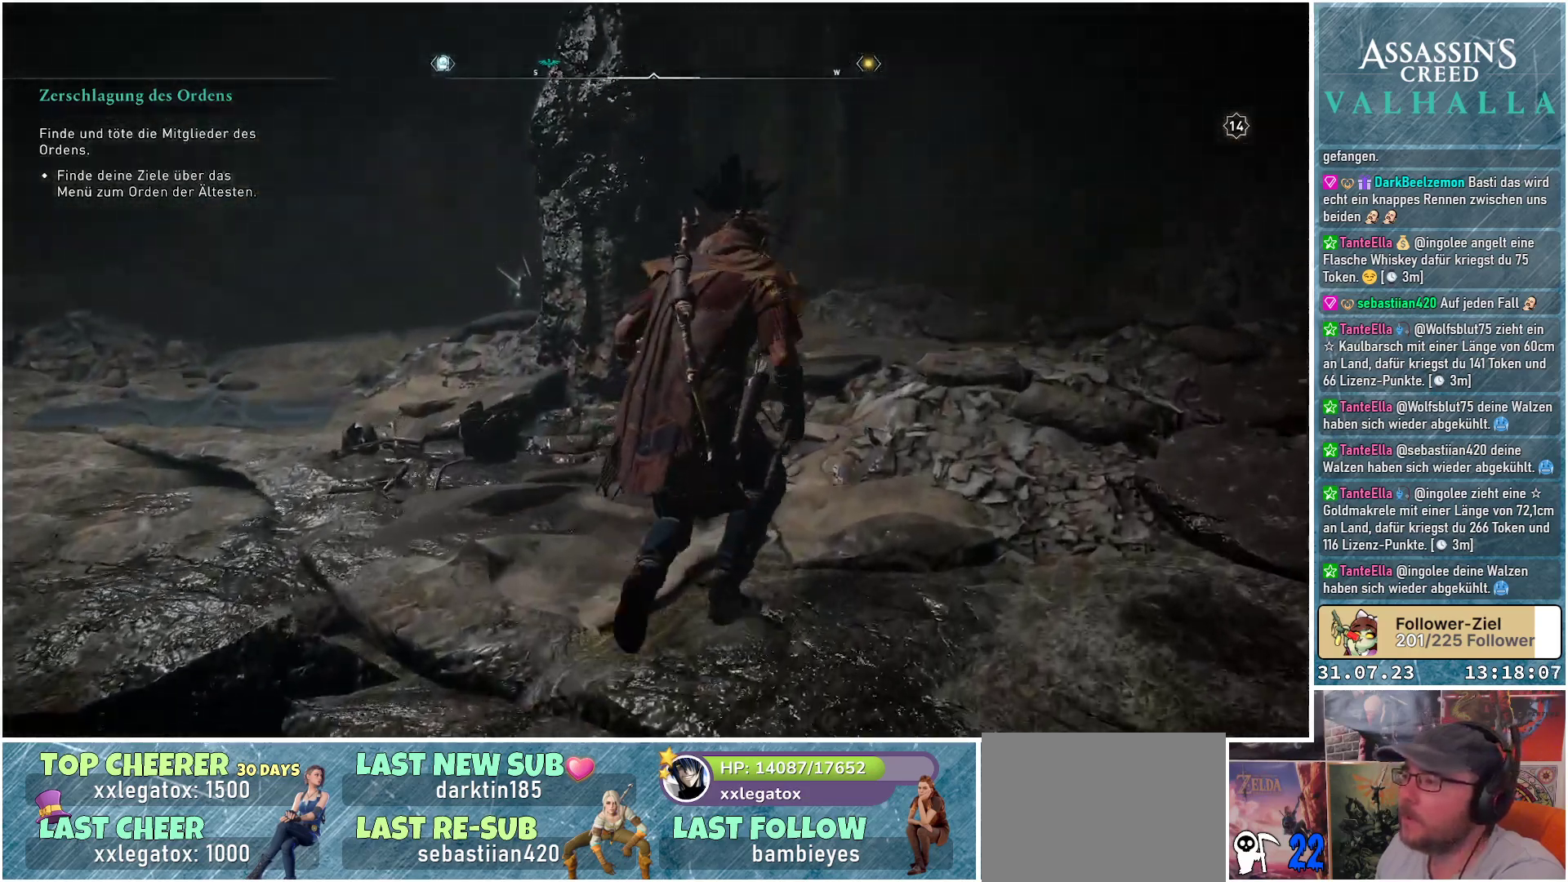
{"buttons": ["R3"], "left_stick": "up-right", "right_stick": "center", "events": [[250, "left_stick", "up-right"]]}
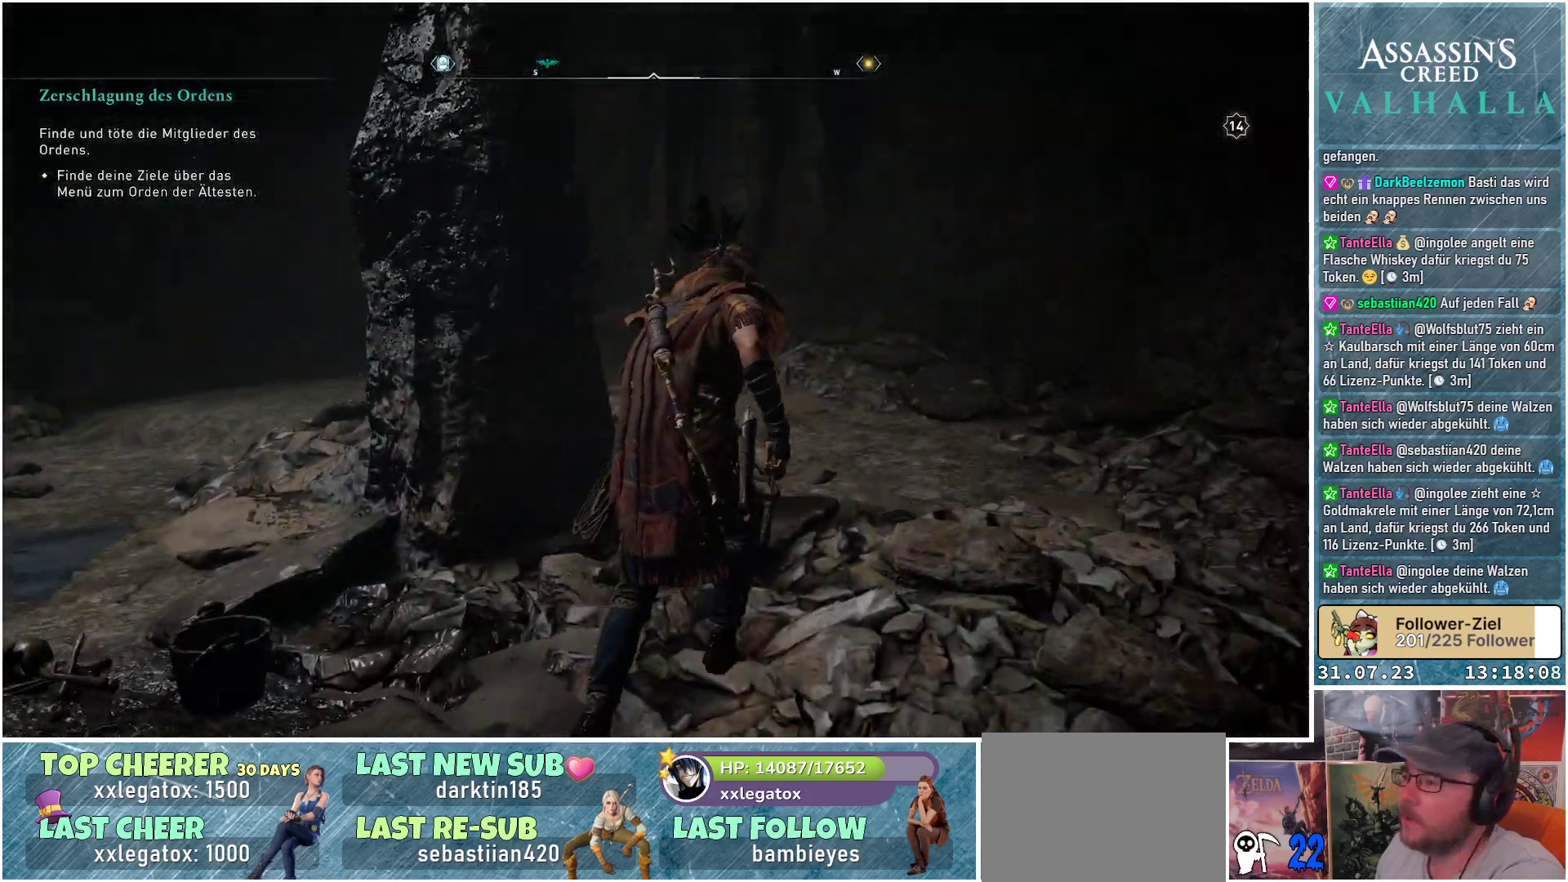
{"buttons": [], "left_stick": "up", "right_stick": "left", "events": [[133, "R3", "up"], [283, "right_stick", "left"], [317, "left_stick", "up"]]}
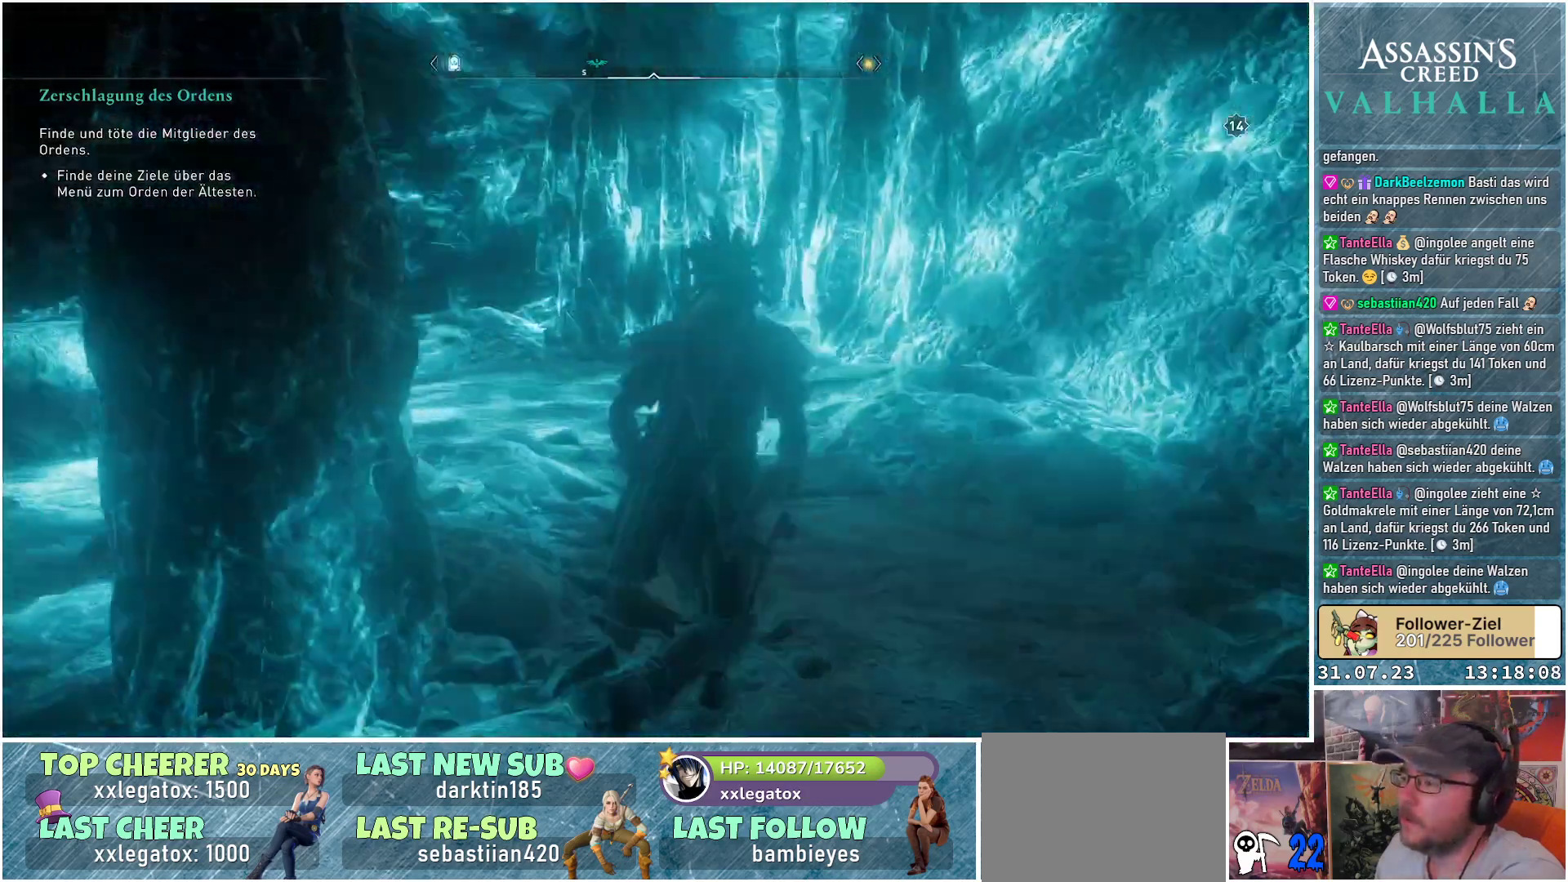
{"buttons": [], "left_stick": "up", "right_stick": "left", "events": [[167, "right_stick", "center"], [450, "right_stick", "left"]]}
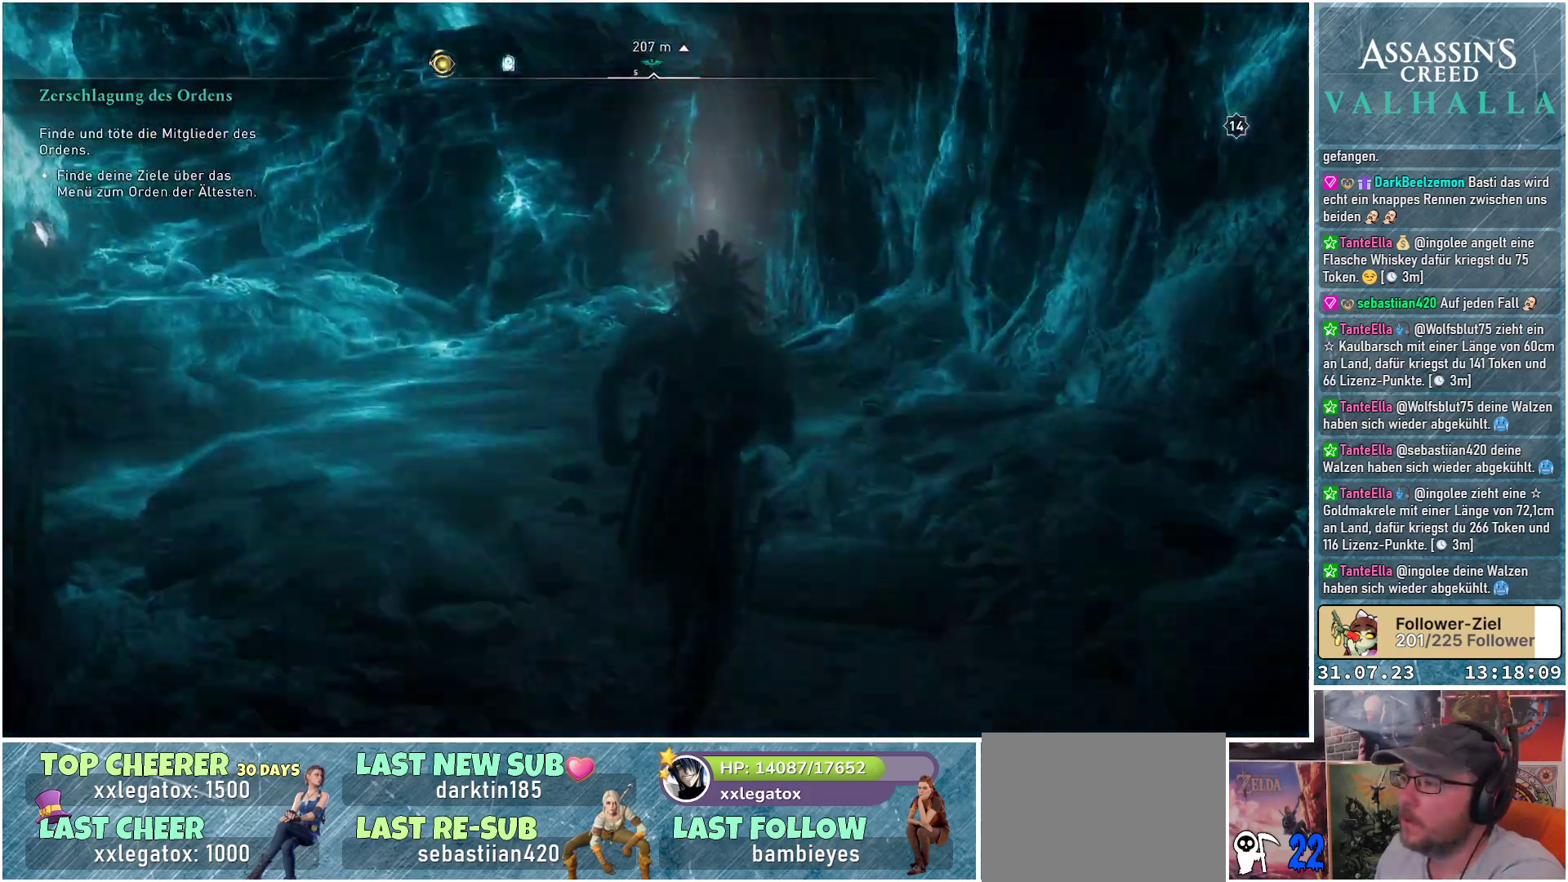
{"buttons": [], "left_stick": "up", "right_stick": "center", "events": [[317, "right_stick", "center"]]}
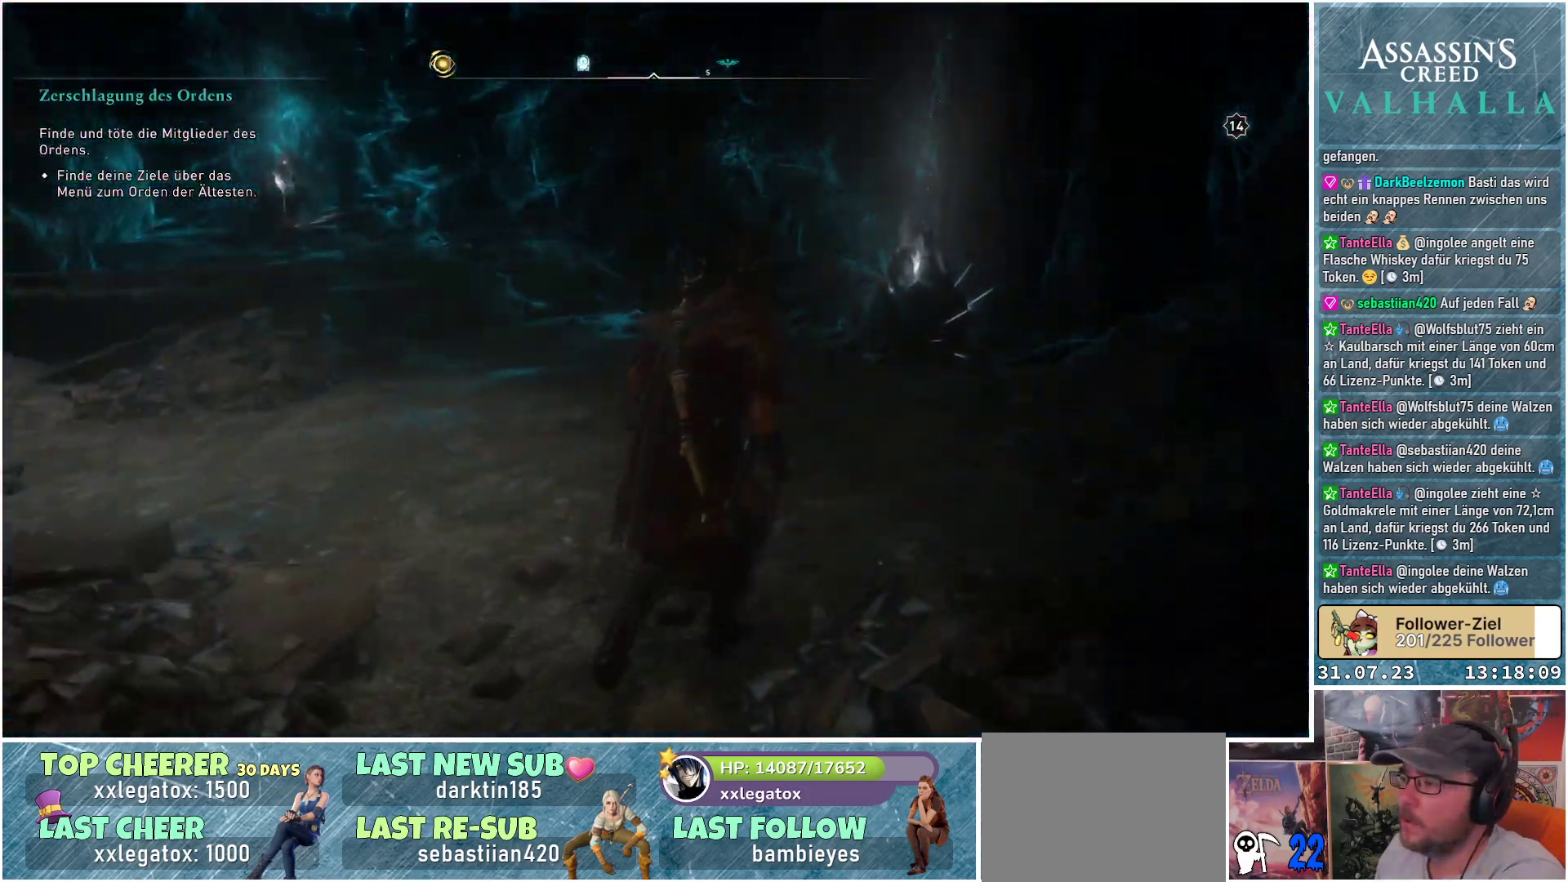
{"buttons": [], "left_stick": "up", "right_stick": "down-left", "events": [[133, "right_stick", "down"], [350, "right_stick", "down-left"]]}
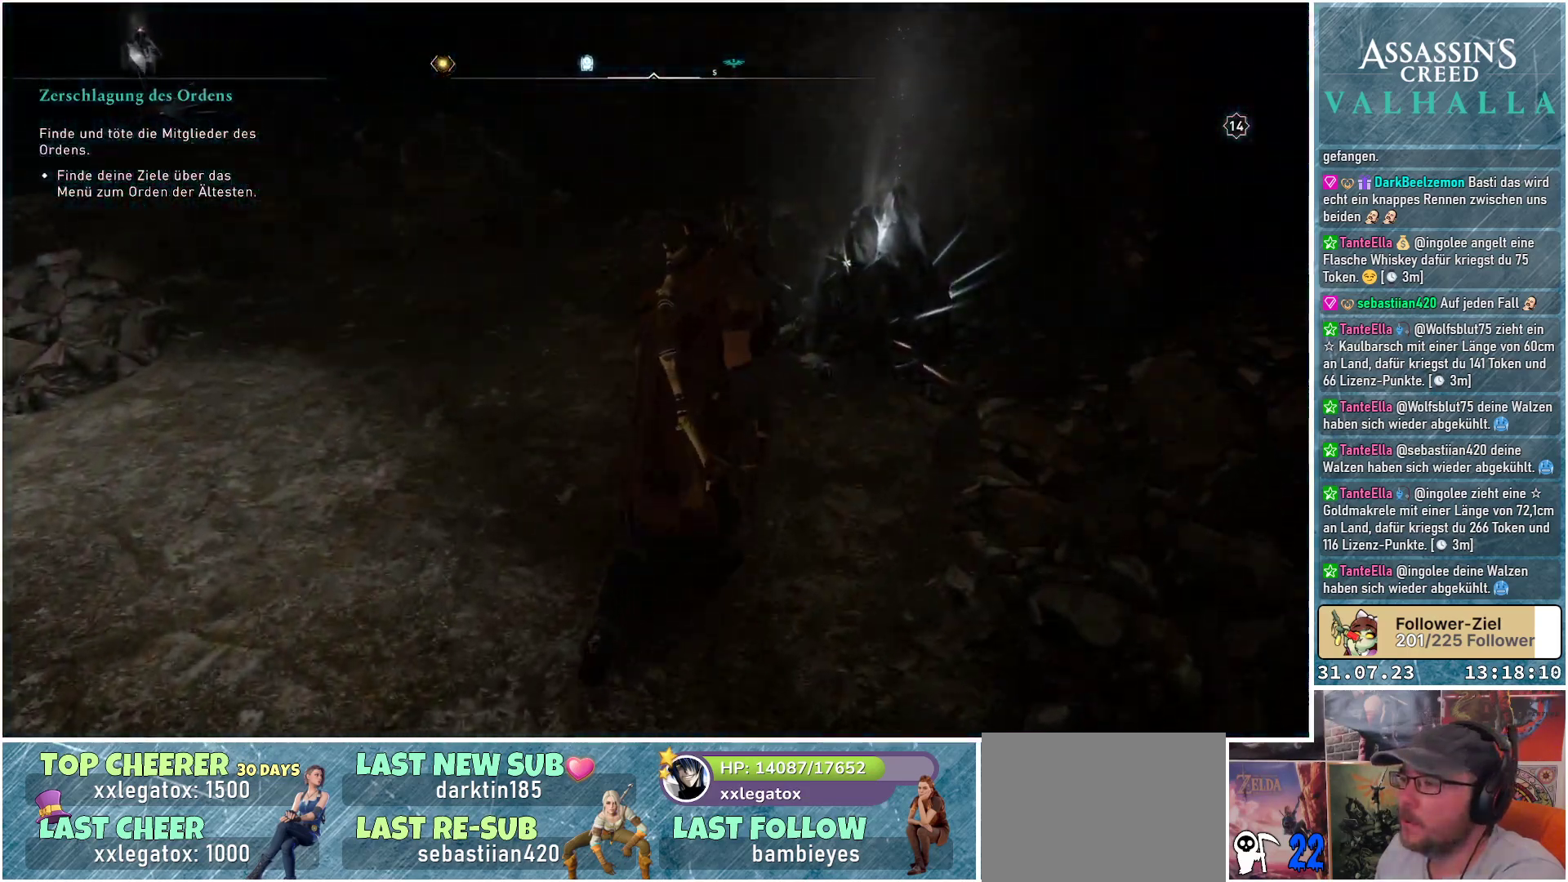
{"buttons": [], "left_stick": "center", "right_stick": "right", "events": [[17, "right_stick", "center"], [117, "R1", "down"], [267, "R1", "up"], [383, "left_stick", "center"], [483, "right_stick", "right"]]}
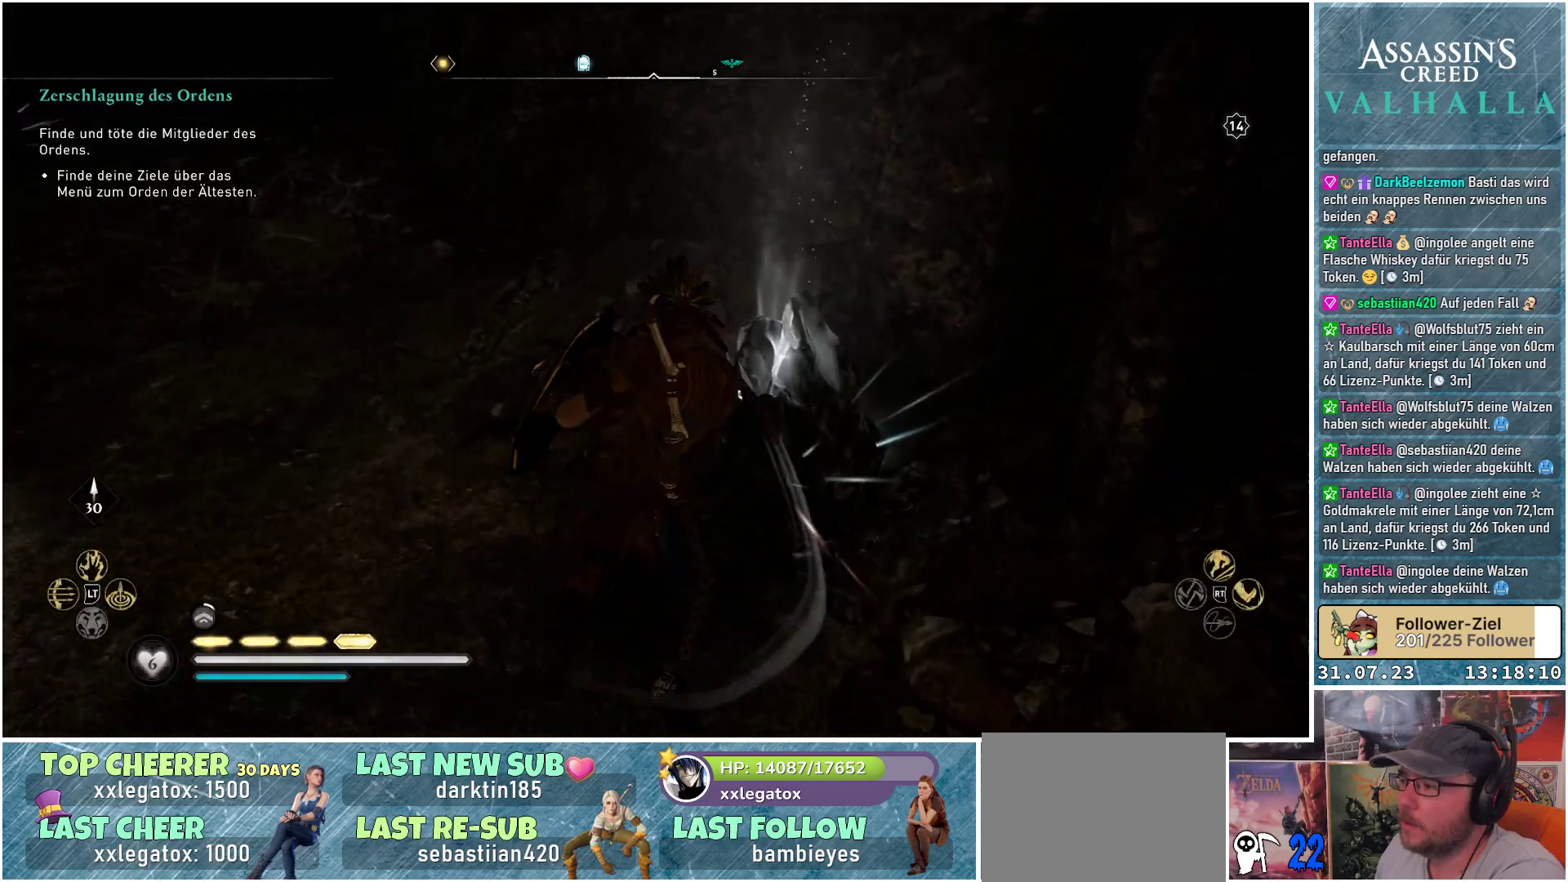
{"buttons": [], "left_stick": "center", "right_stick": "center", "events": [[133, "right_stick", "center"]]}